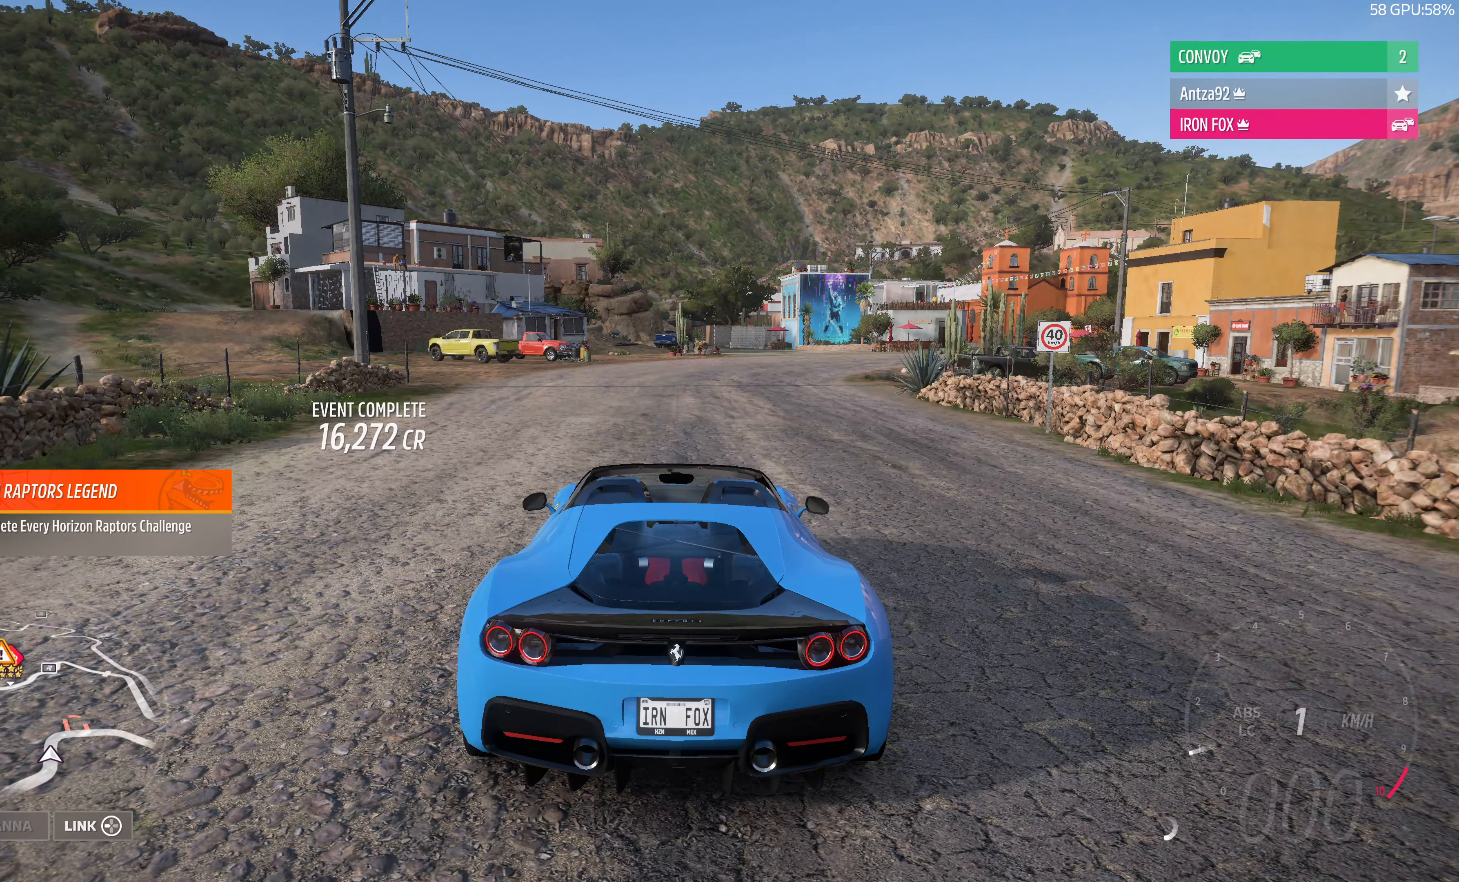
Gameplay with a controller (PlayStation layout); each line is a JSON object with the inputs held at the frame after it. "events" lists button and stick changes between this image and that frame as [ms after this image, input, new state], when the widget could be followed in between.
{"buttons": ["R2"], "left_stick": "right", "right_stick": "up", "events": [[234, "right_stick", "up"], [400, "R2", "down"], [500, "left_stick", "right"]]}
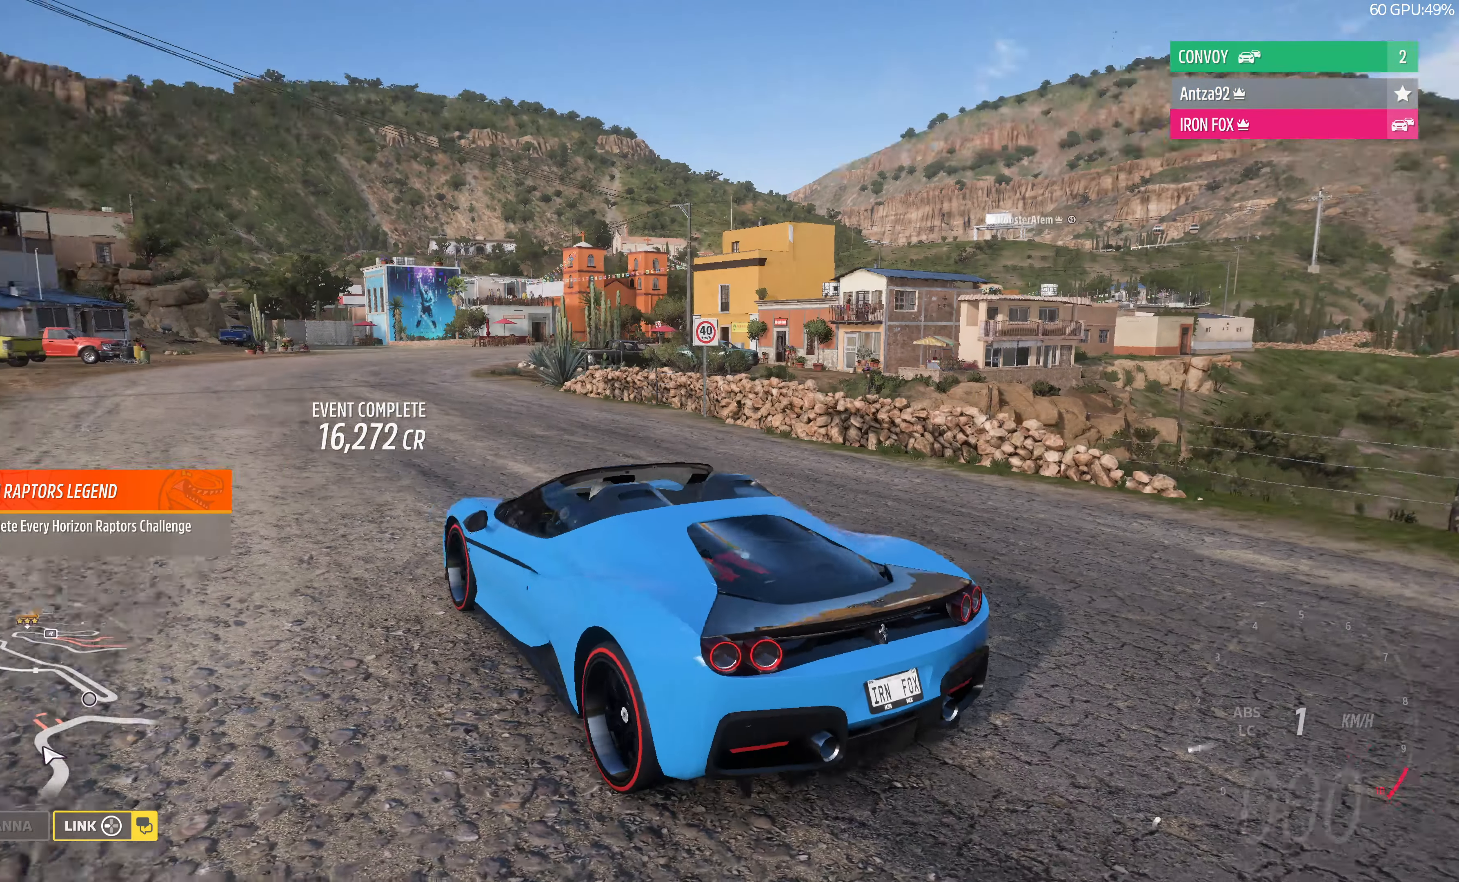
{"buttons": ["R2"], "left_stick": "right", "right_stick": "up", "events": []}
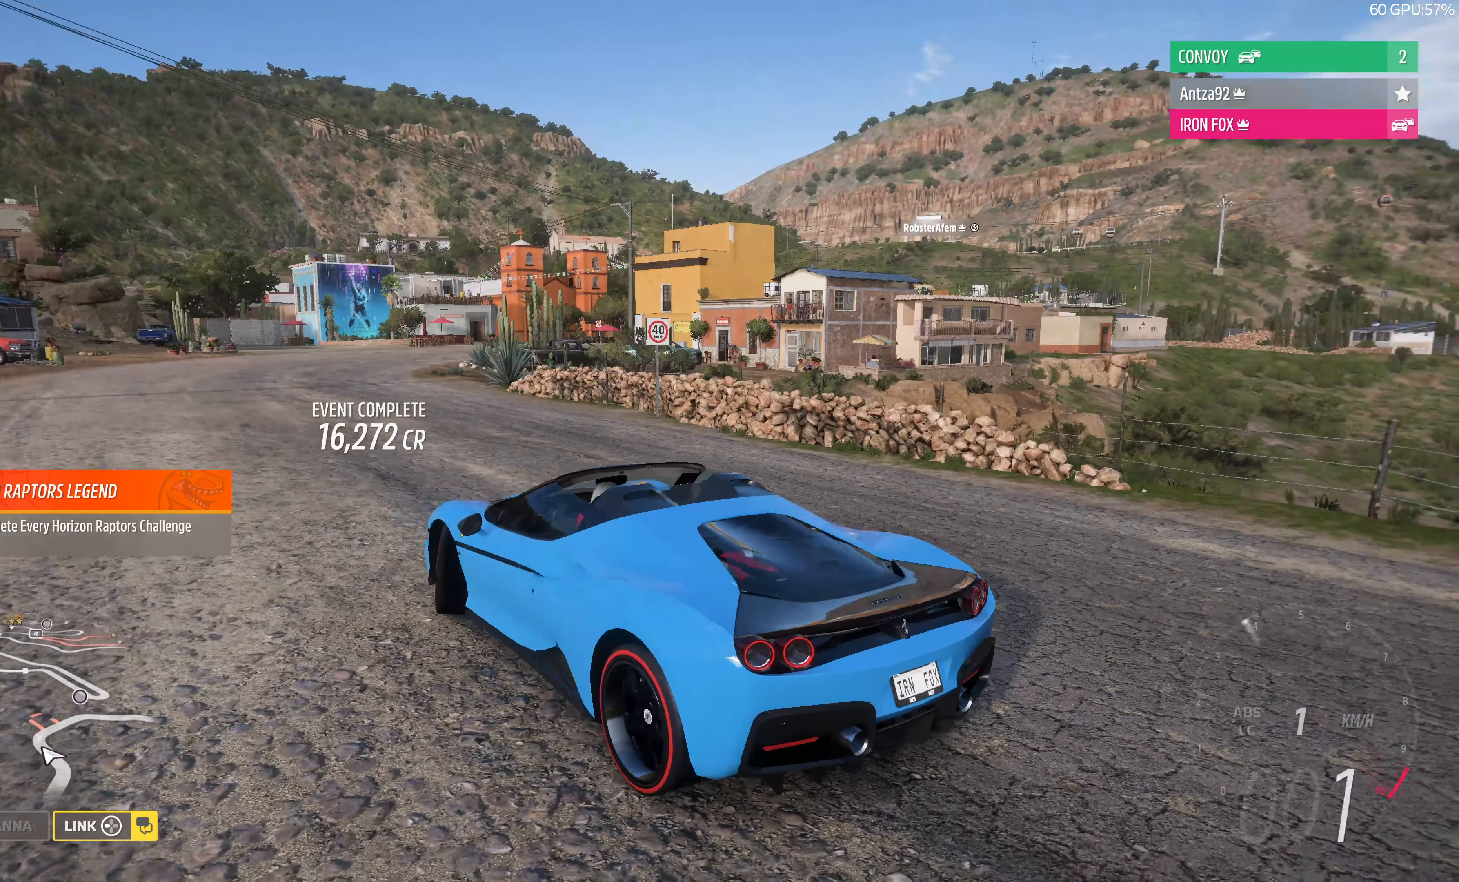
{"buttons": ["R2"], "left_stick": "right", "right_stick": "up", "events": []}
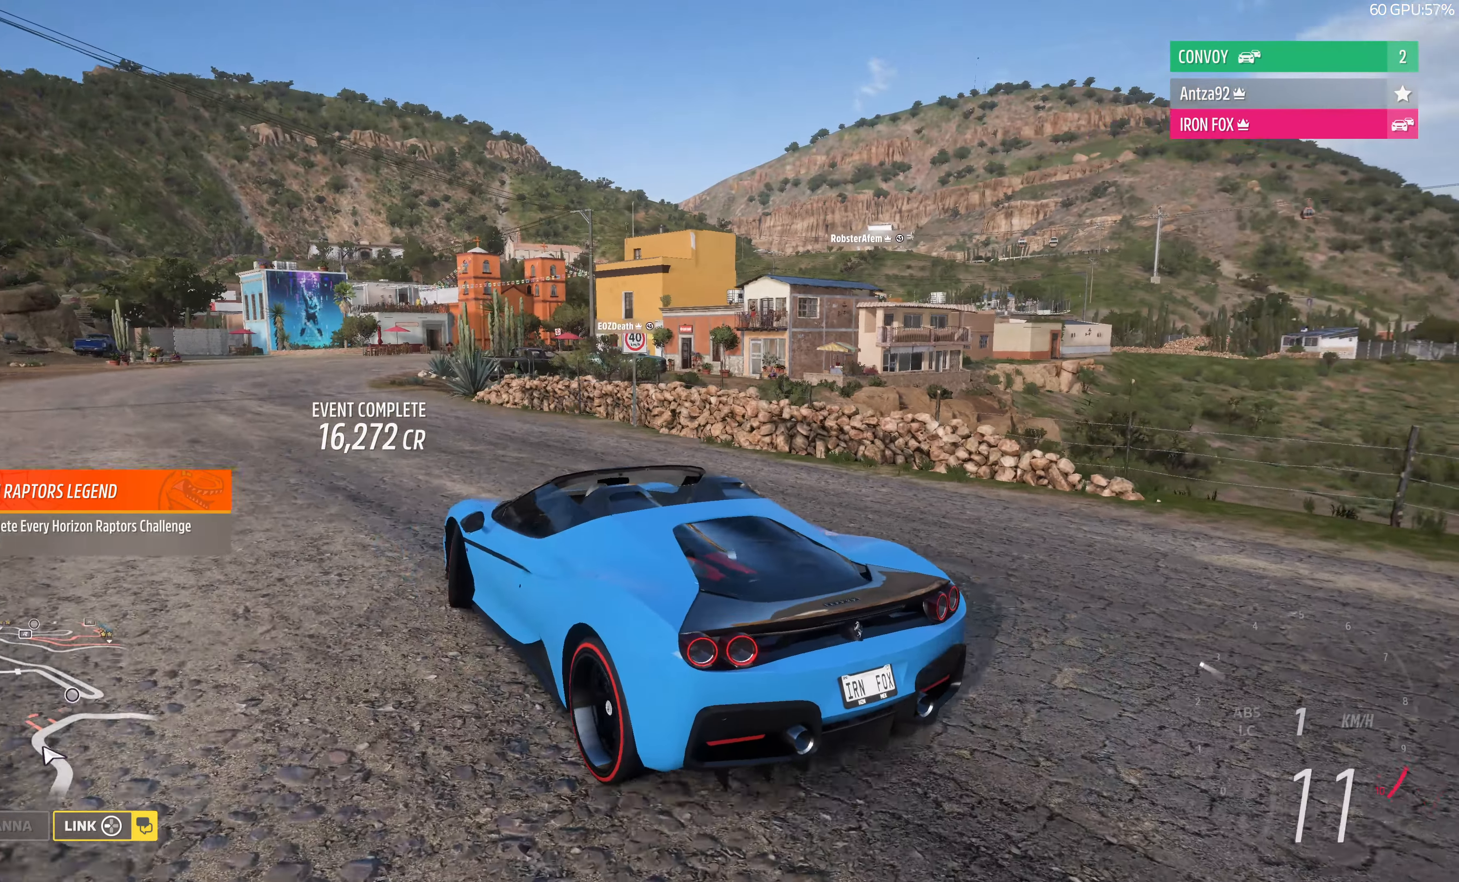
{"buttons": ["R2"], "left_stick": "center", "right_stick": "up", "events": [[434, "left_stick", "center"]]}
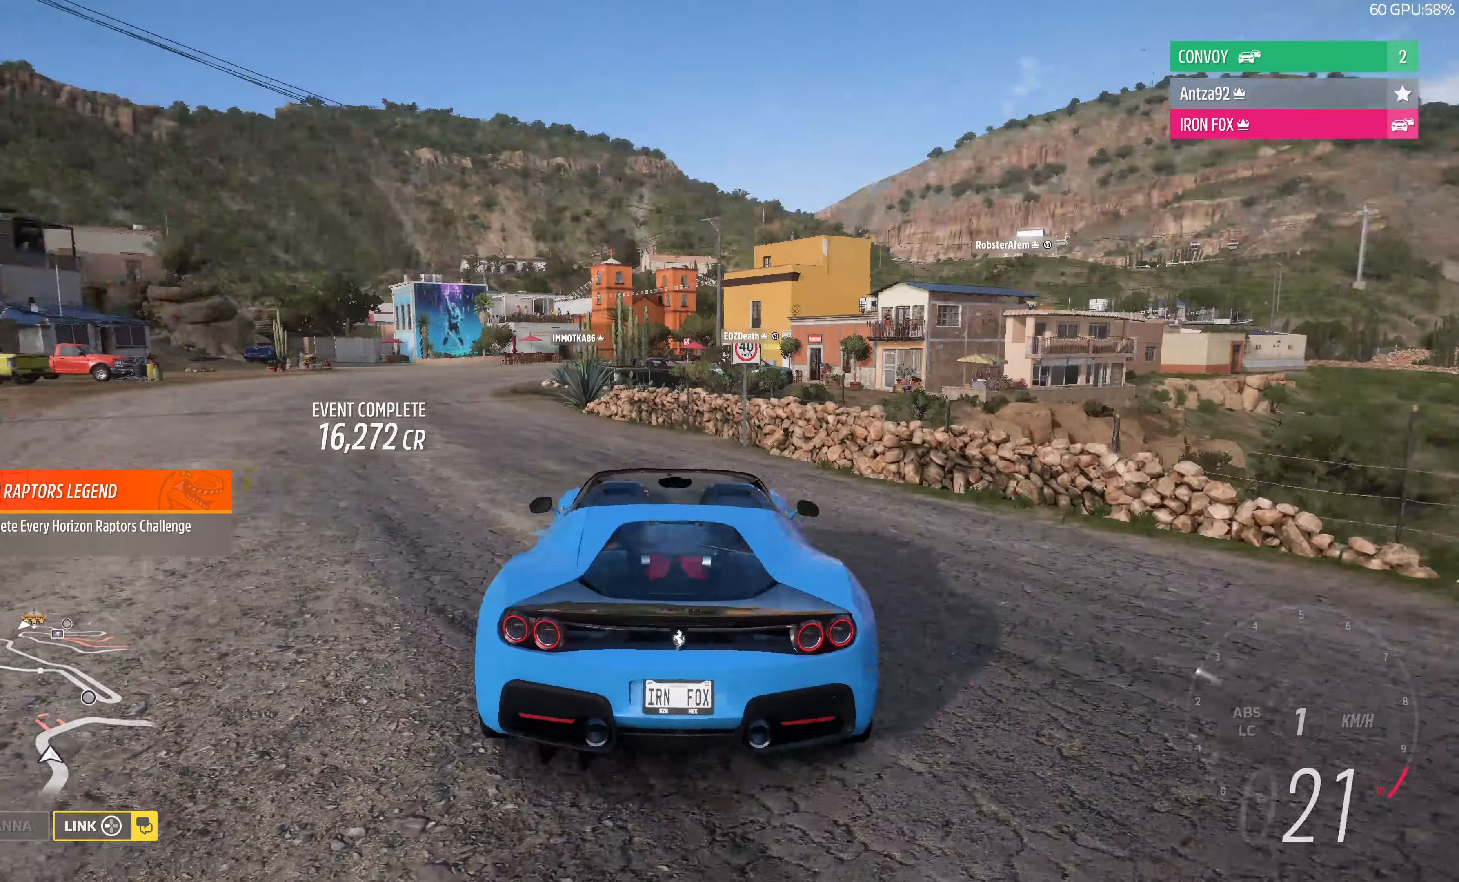
{"buttons": ["R2"], "left_stick": "left", "right_stick": "up", "events": [[200, "left_stick", "left"]]}
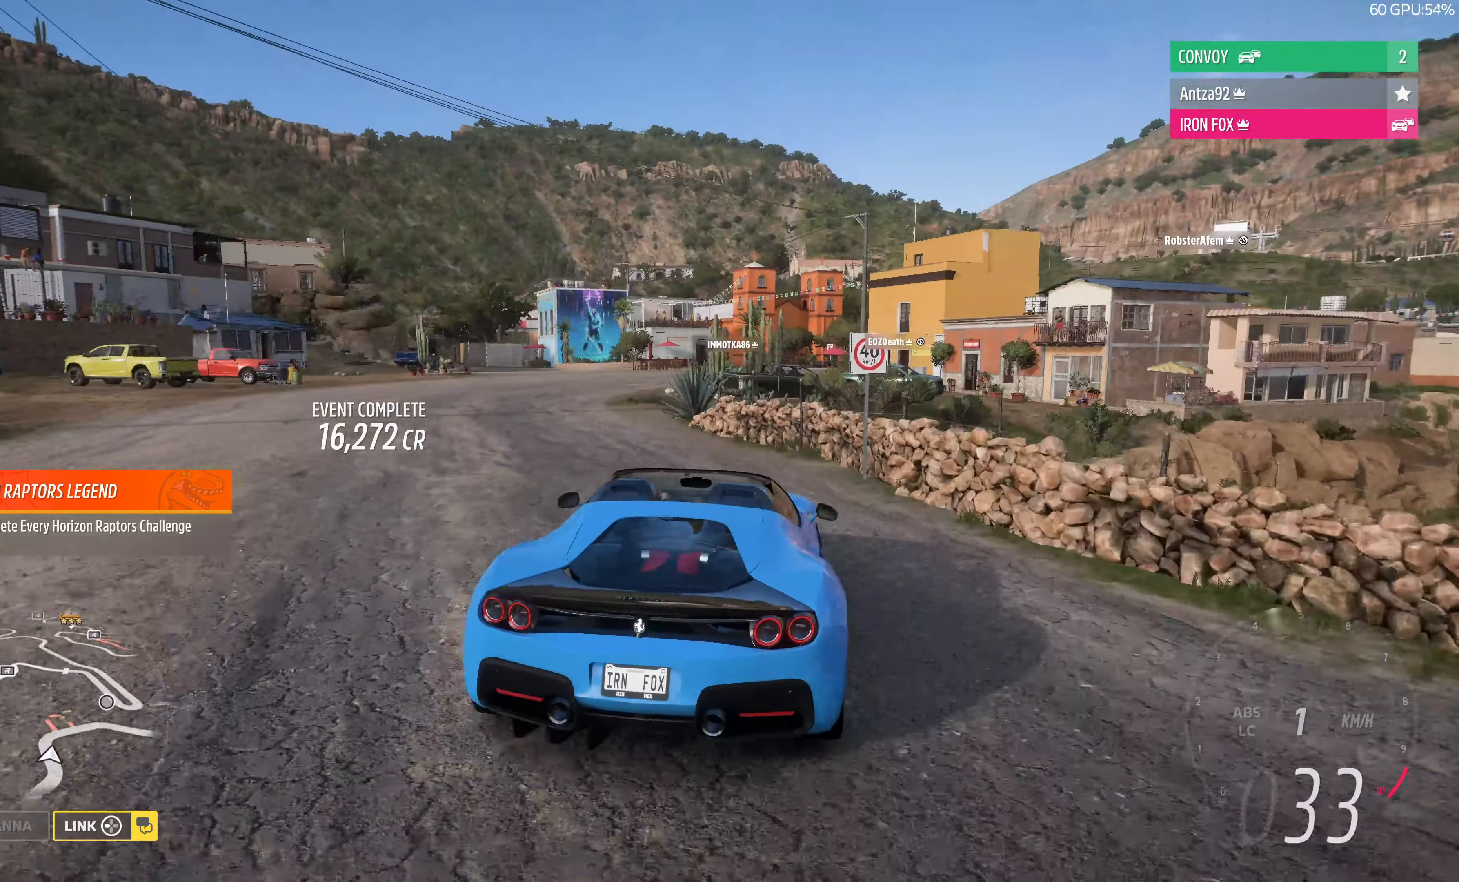
{"buttons": [], "left_stick": "left", "right_stick": "up", "events": [[500, "R2", "up"]]}
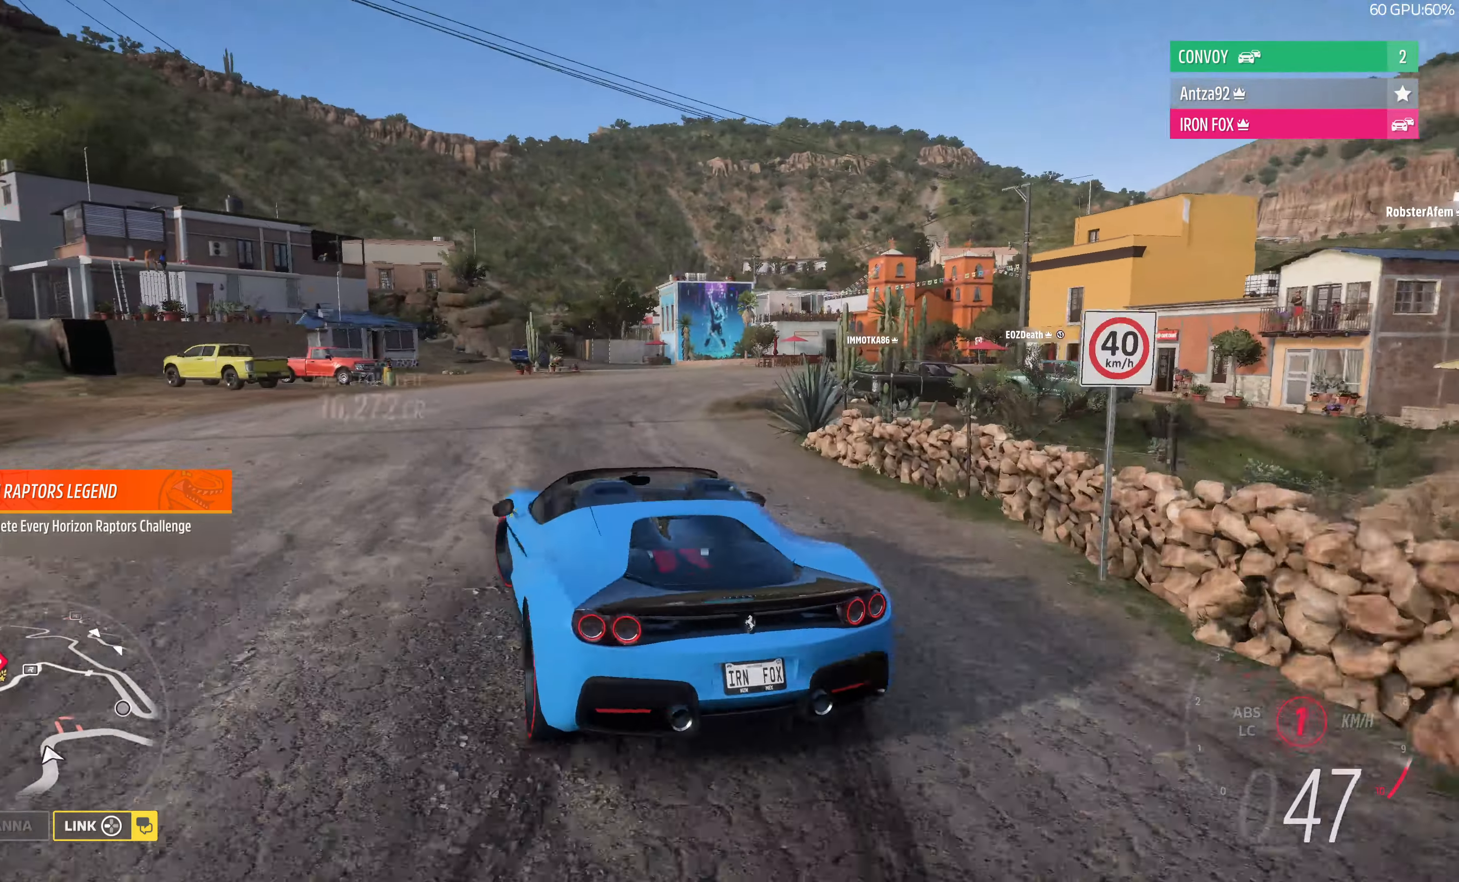
{"buttons": [], "left_stick": "left", "right_stick": "up", "events": []}
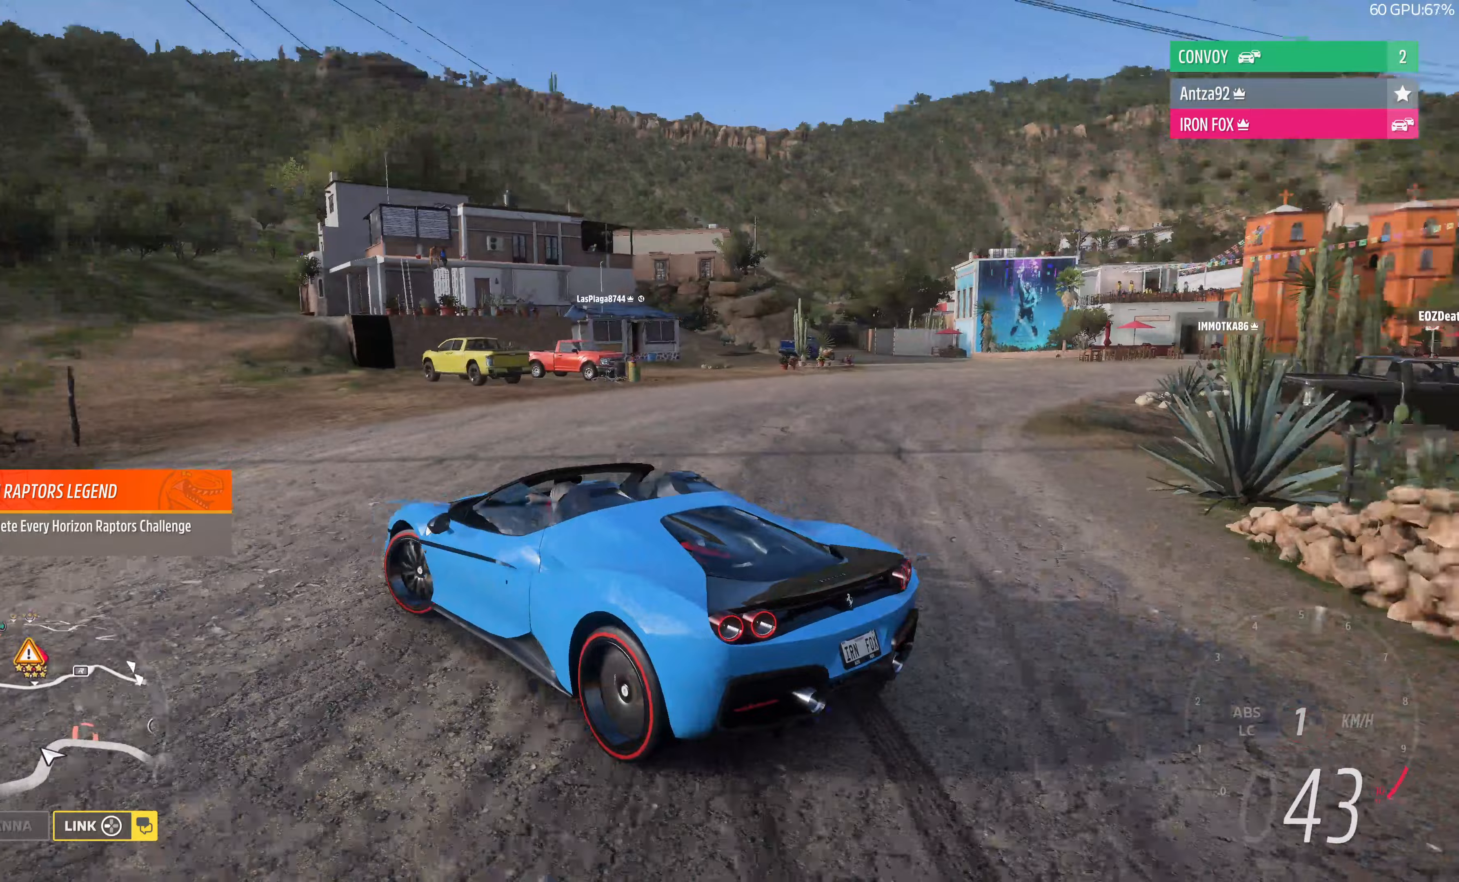
{"buttons": ["R2"], "left_stick": "left", "right_stick": "up", "events": [[433, "R2", "down"]]}
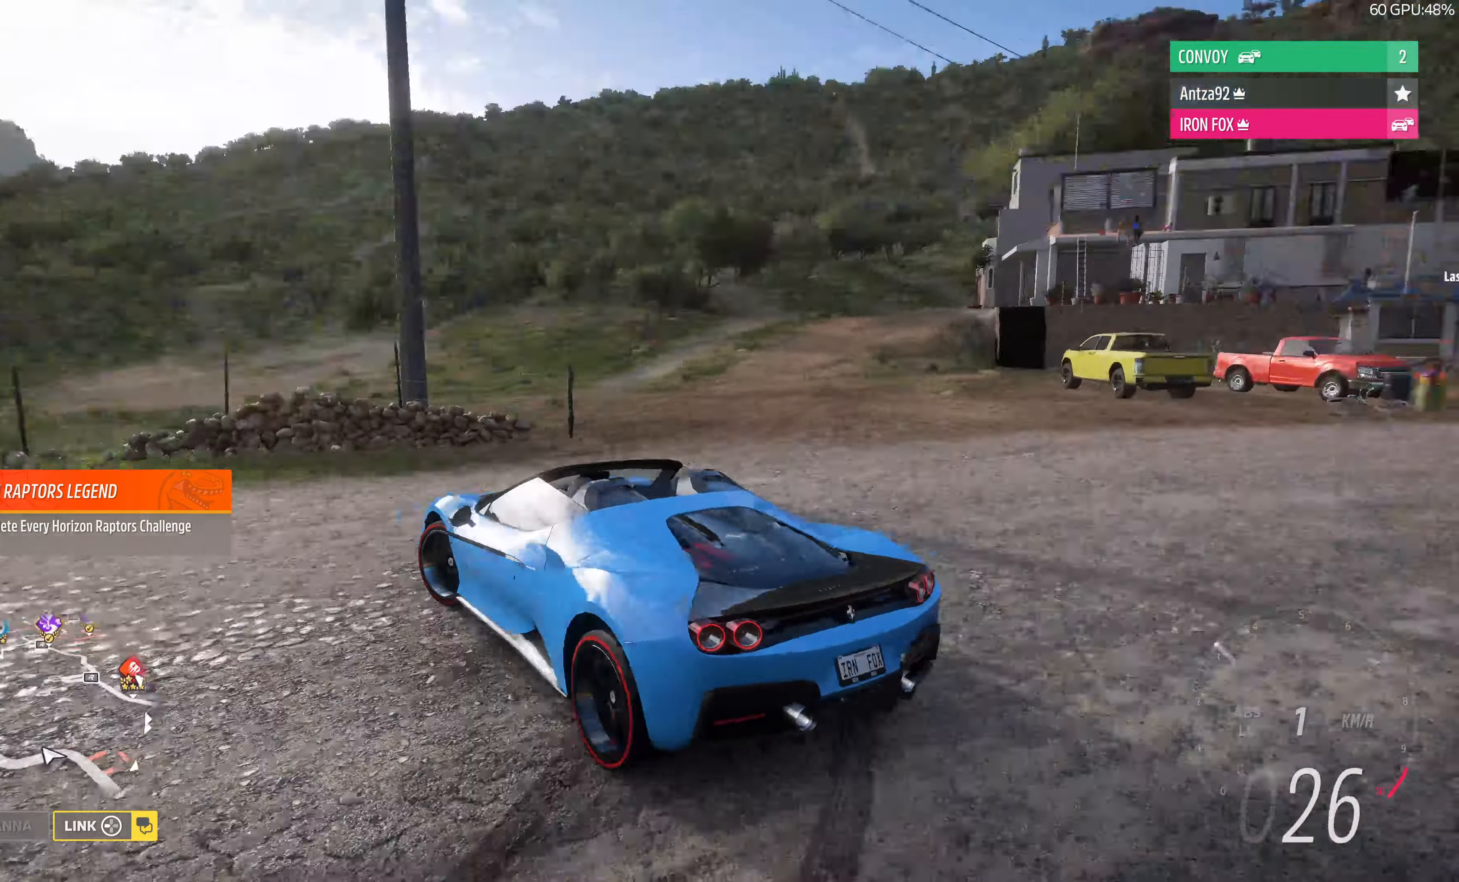
{"buttons": ["R2"], "left_stick": "left", "right_stick": "up", "events": []}
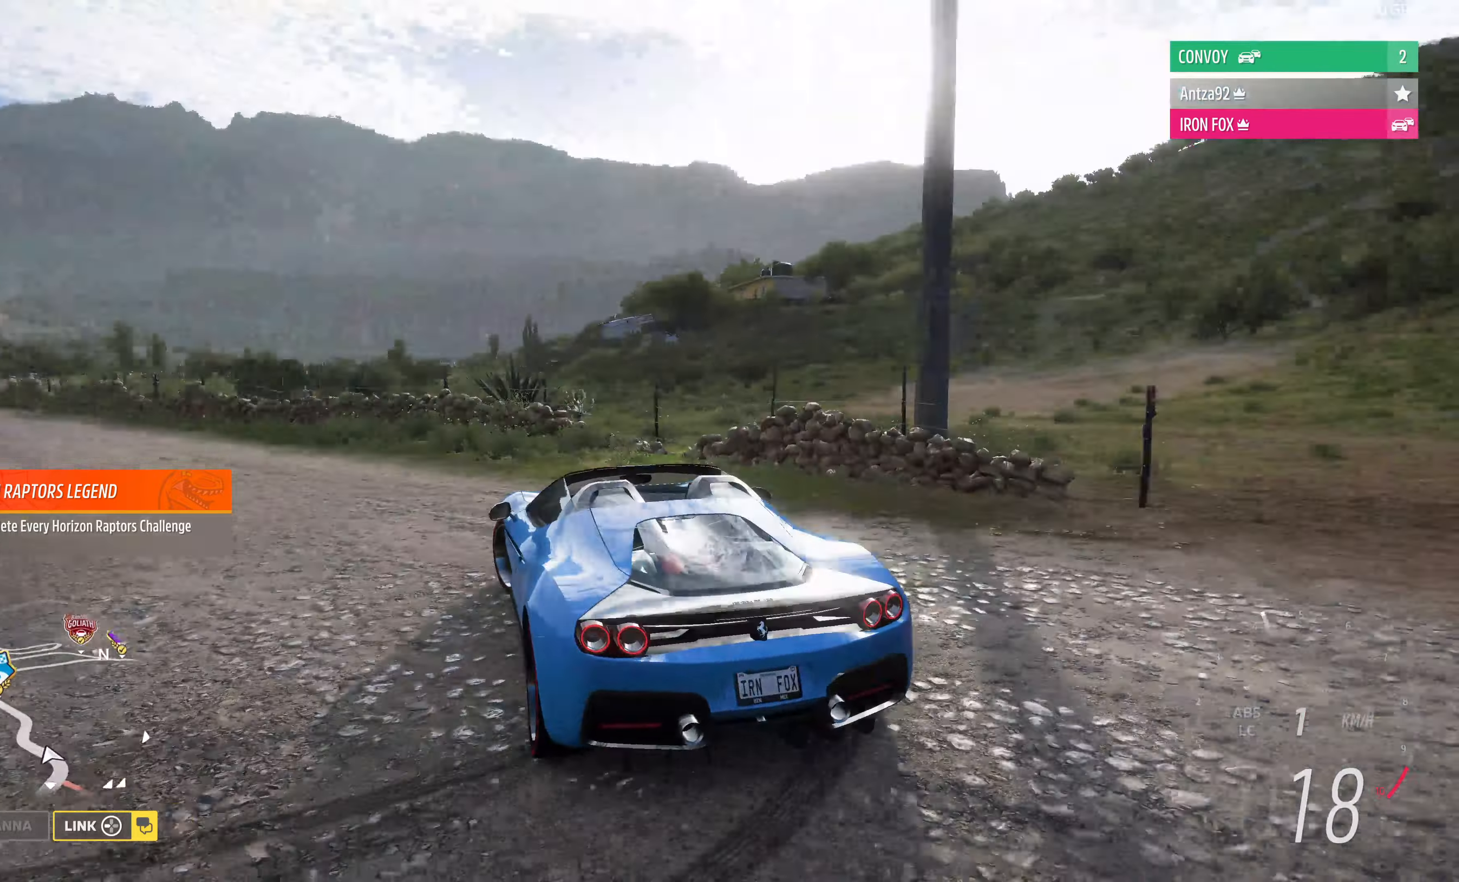
{"buttons": ["R2"], "left_stick": "center", "right_stick": "up", "events": [[133, "left_stick", "center"]]}
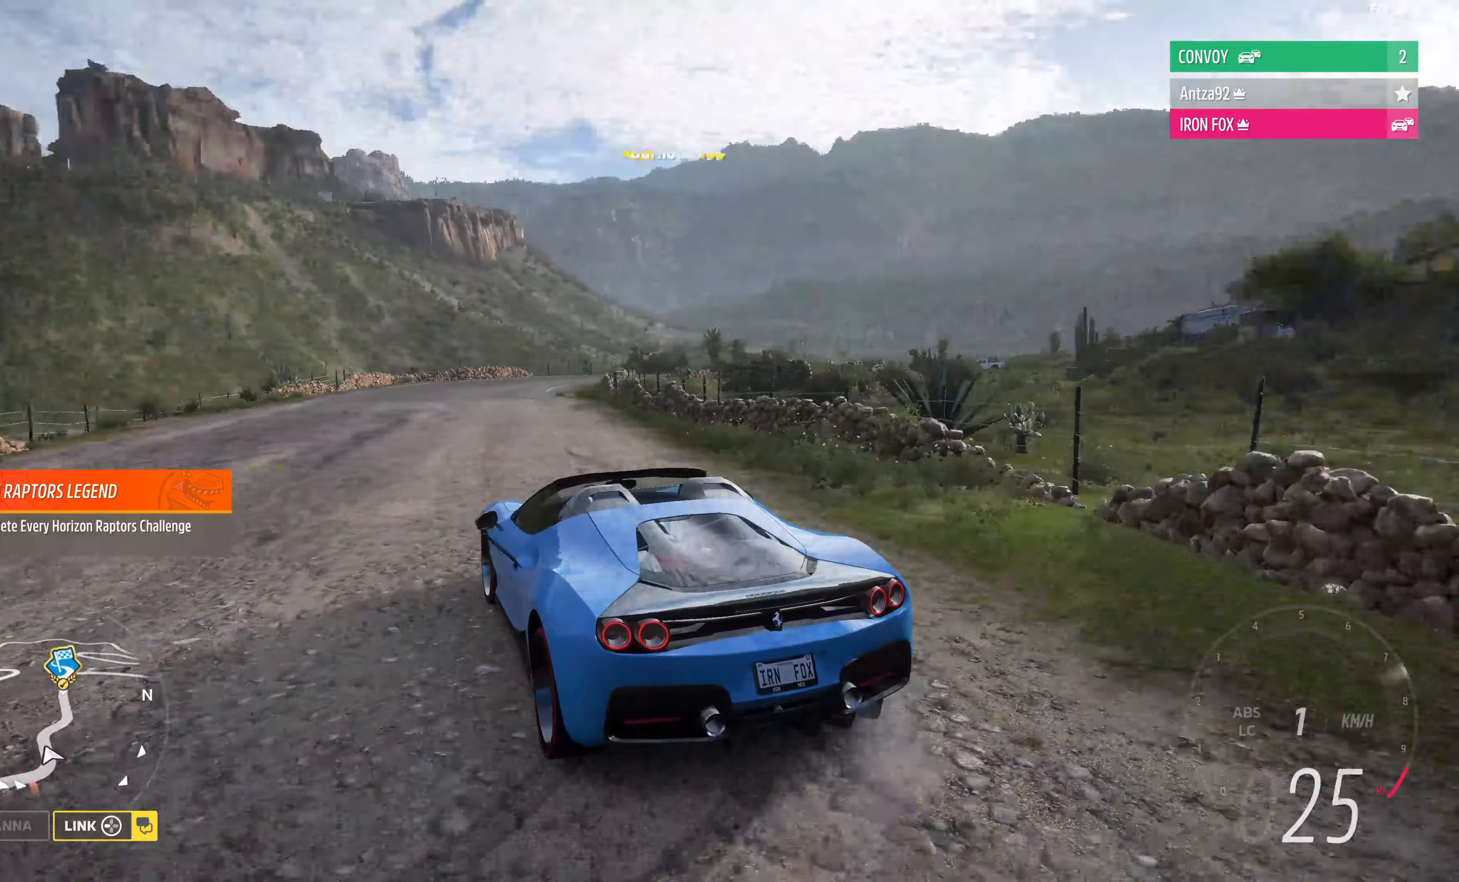
{"buttons": ["R2"], "left_stick": "right", "right_stick": "up", "events": [[133, "left_stick", "down-right"], [233, "left_stick", "right"]]}
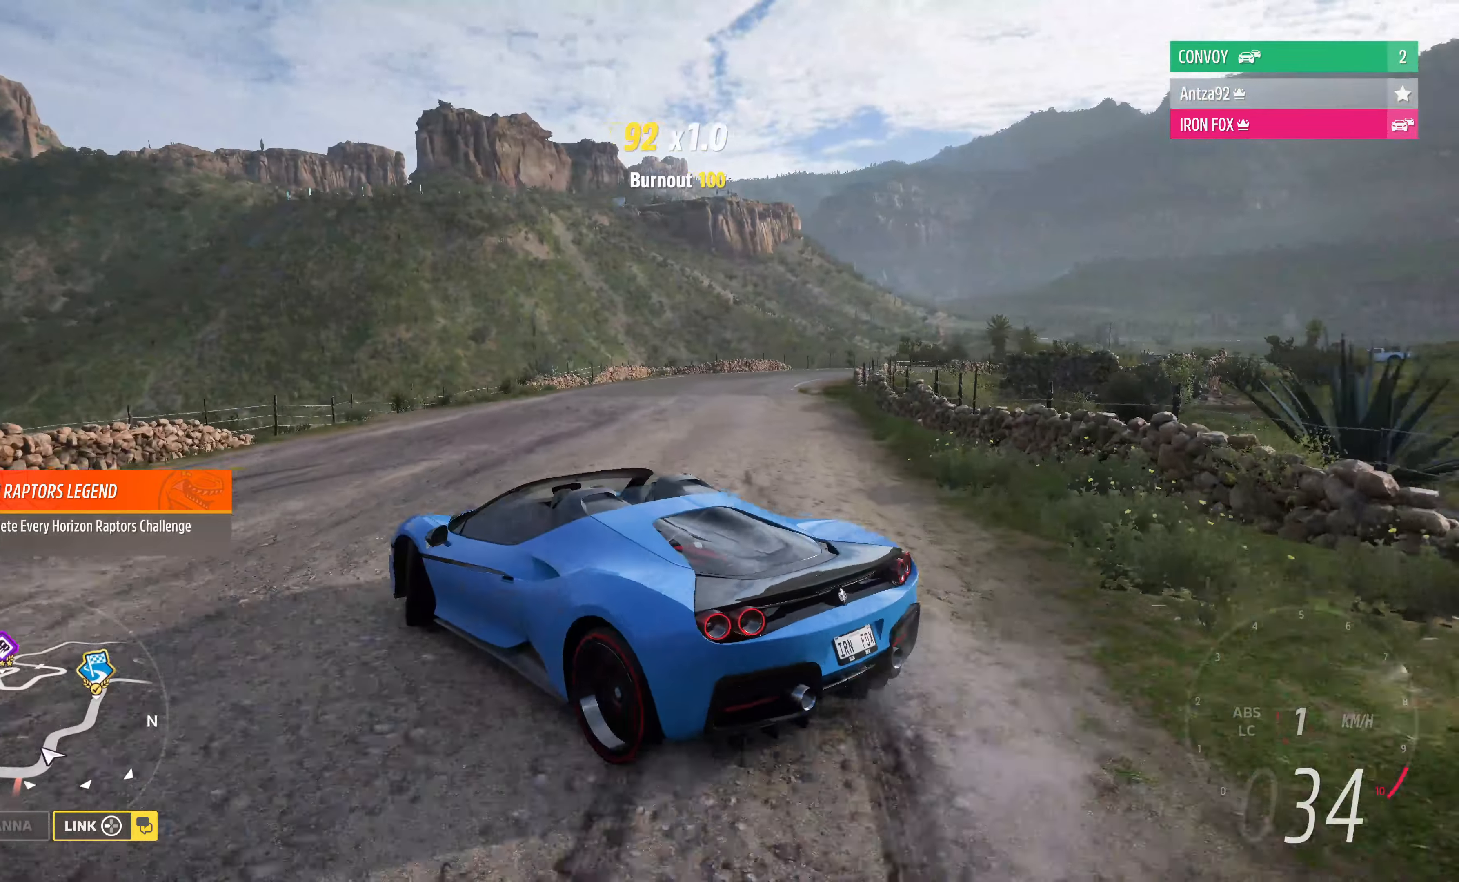
{"buttons": ["R2"], "left_stick": "right", "right_stick": "up", "events": []}
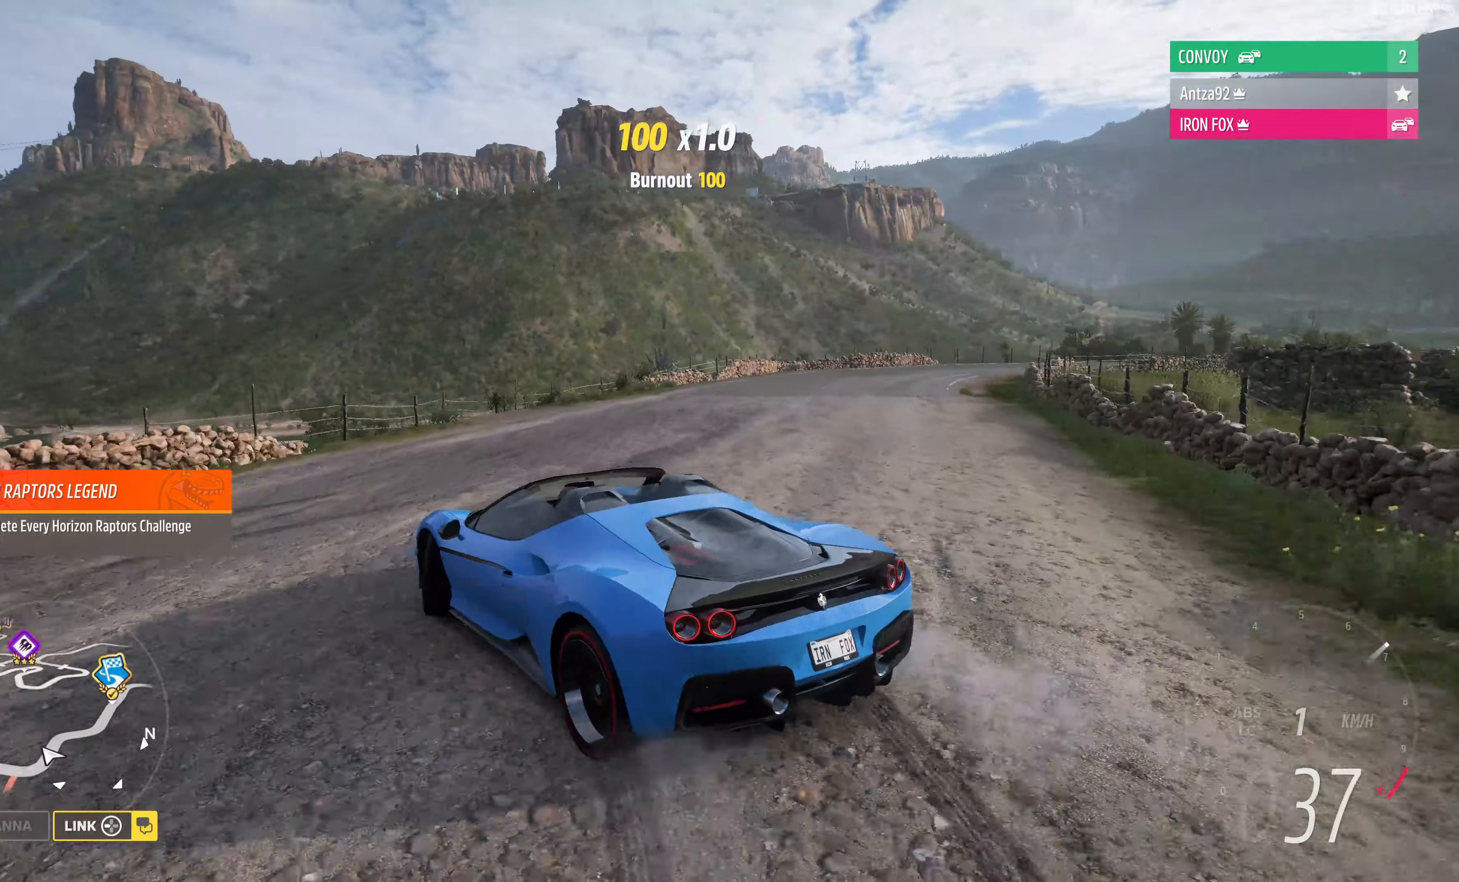
{"buttons": ["R2"], "left_stick": "up", "right_stick": "up", "events": [[167, "left_stick", "up"]]}
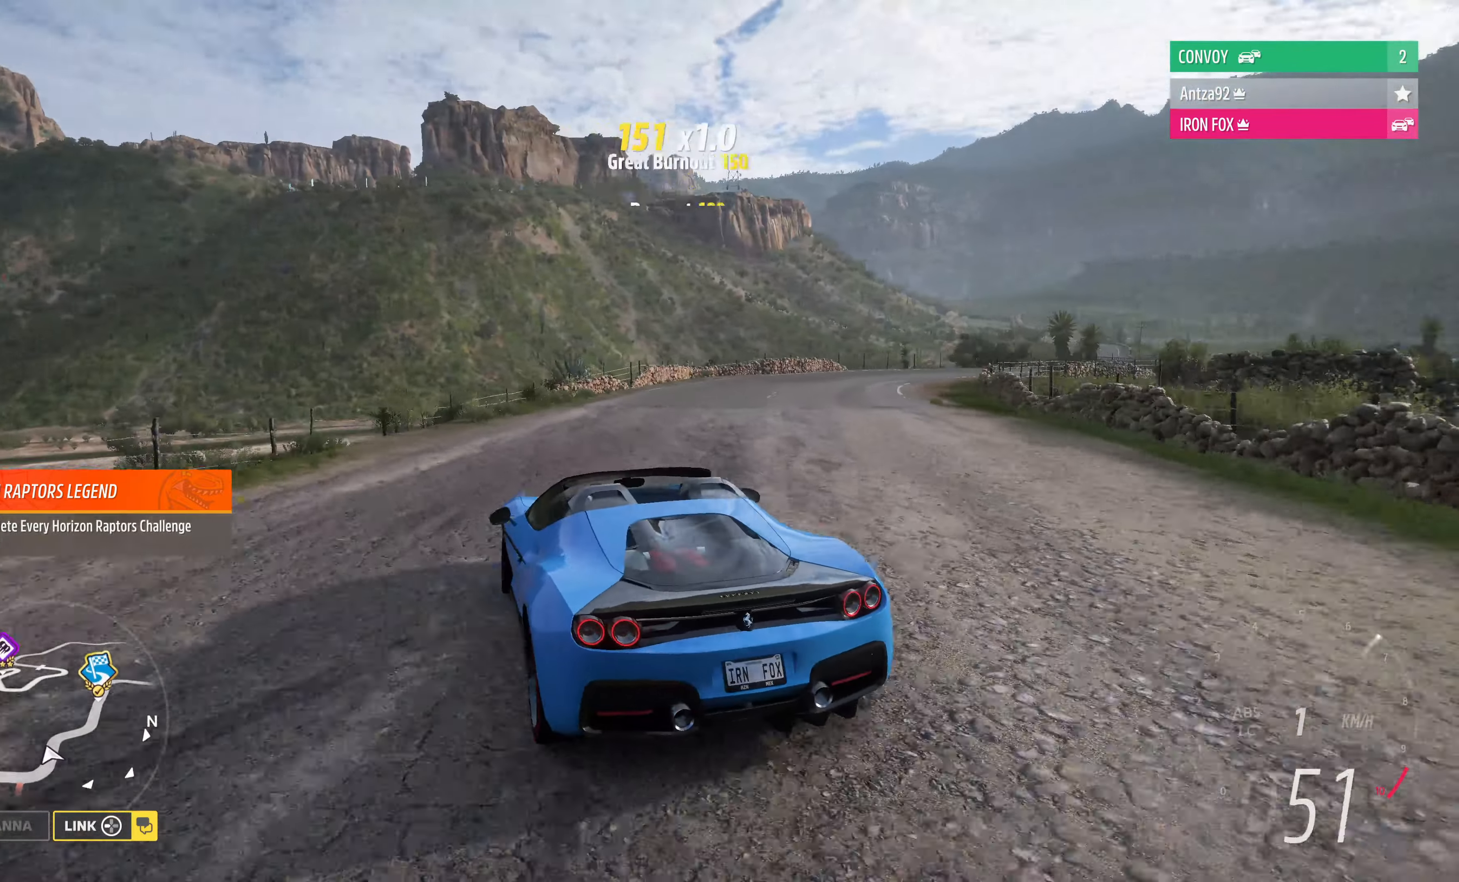
{"buttons": ["R2"], "left_stick": "up-right", "right_stick": "up", "events": [[400, "left_stick", "up-right"]]}
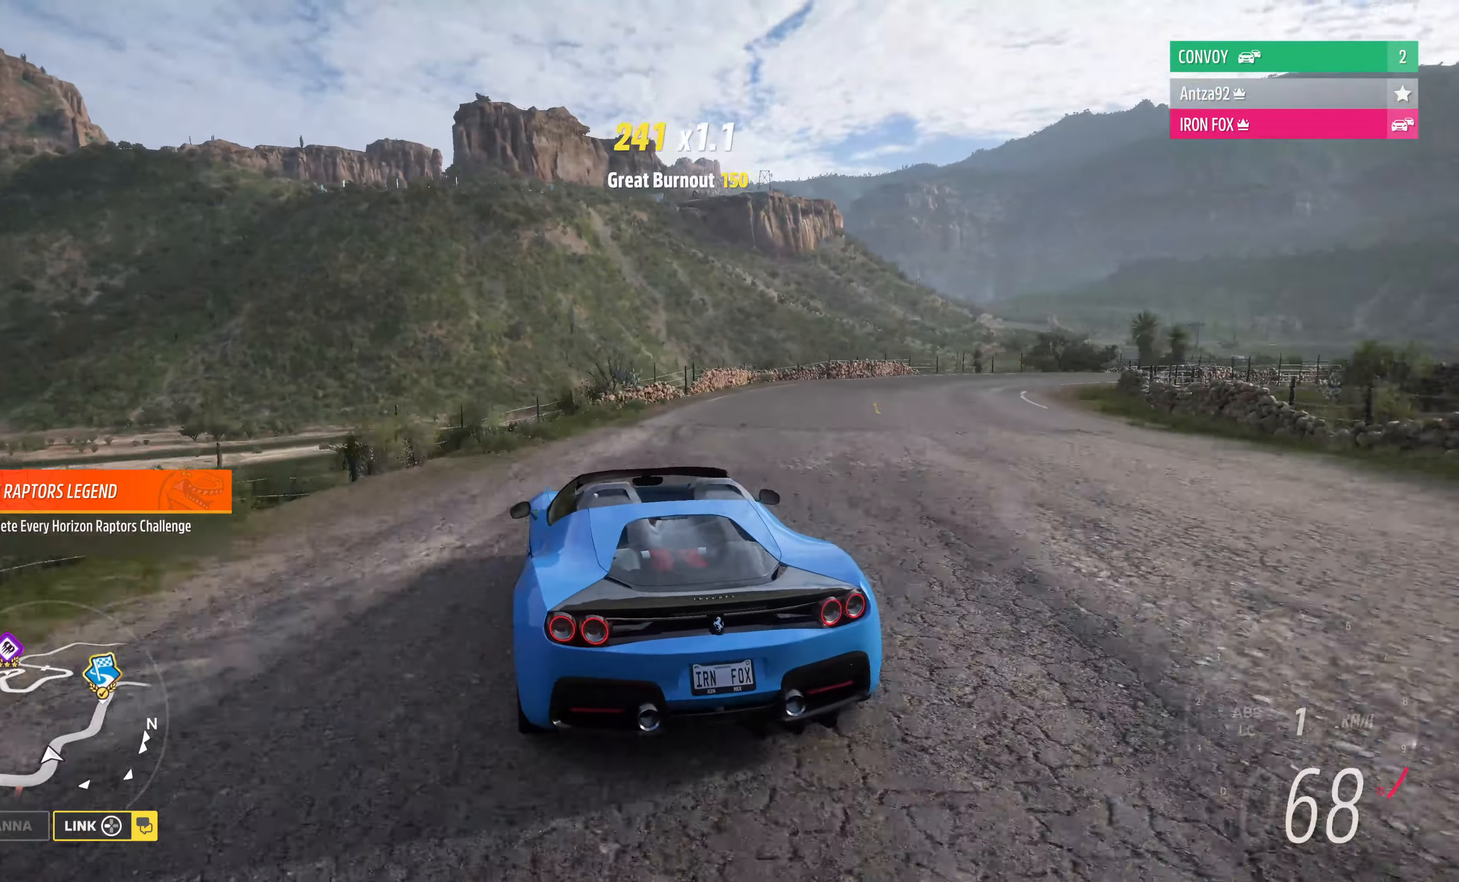
{"buttons": ["R2"], "left_stick": "right", "right_stick": "up", "events": [[100, "left_stick", "right"], [133, "R2", "up"], [300, "R2", "down"]]}
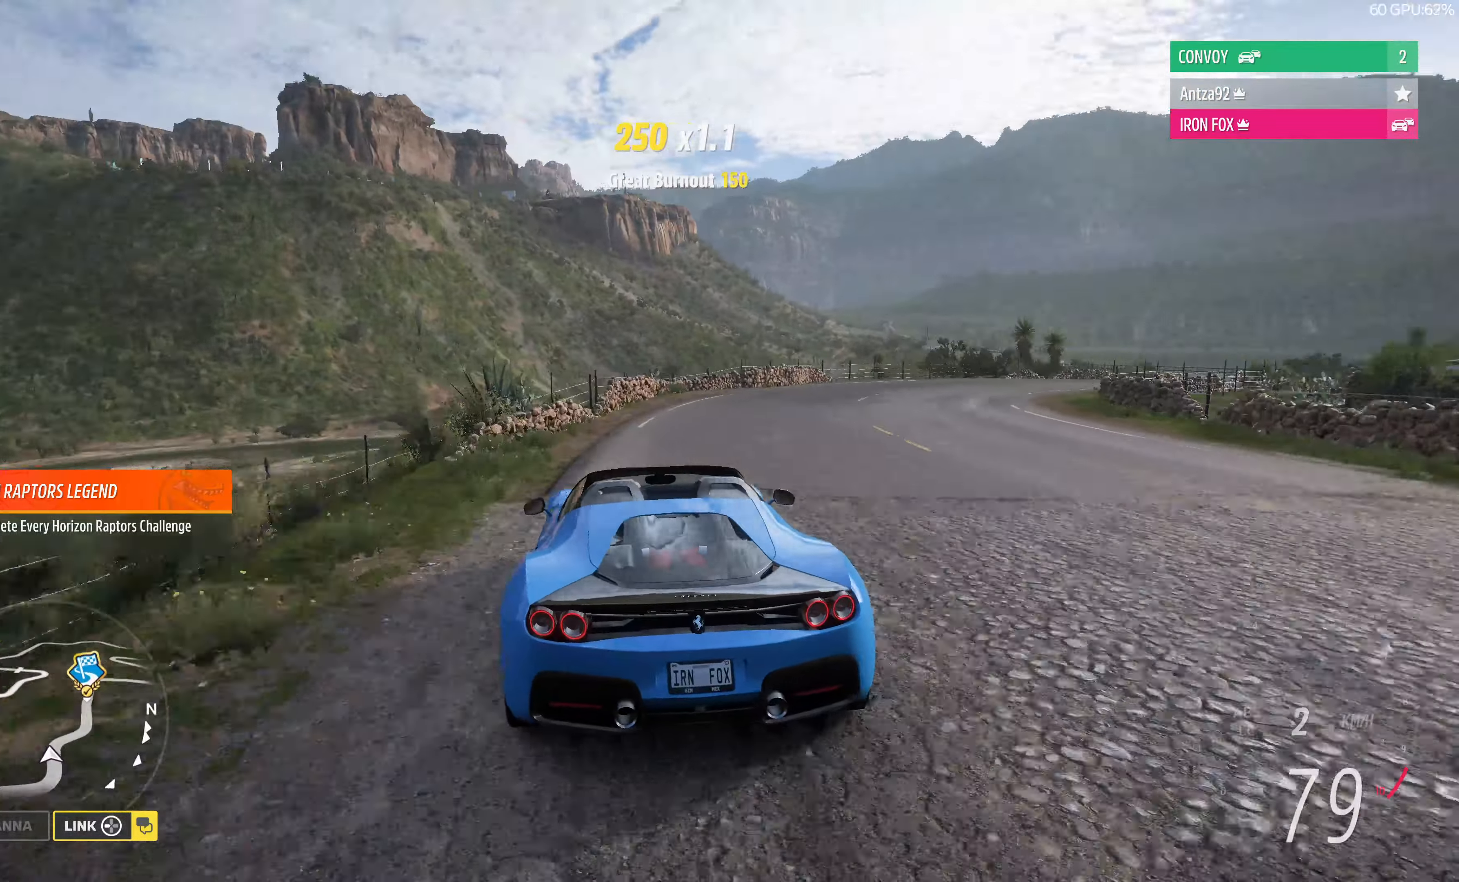
{"buttons": ["R2"], "left_stick": "up", "right_stick": "up", "events": [[200, "left_stick", "up-right"], [433, "left_stick", "up"]]}
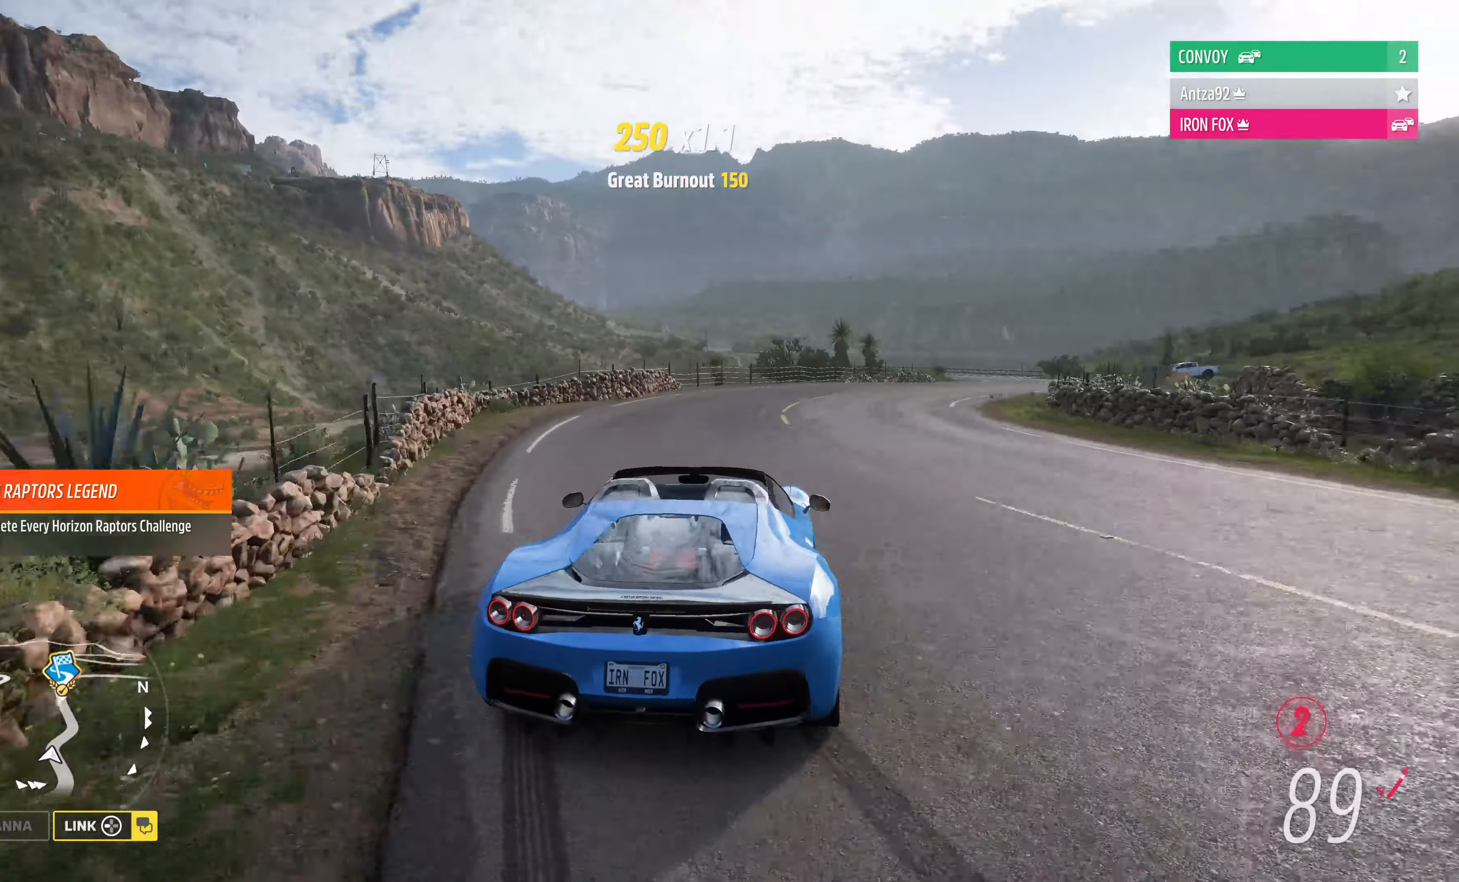
{"buttons": ["R2"], "left_stick": "center", "right_stick": "up", "events": [[33, "R2", "up"], [67, "left_stick", "up-left"], [333, "R2", "down"], [333, "left_stick", "center"]]}
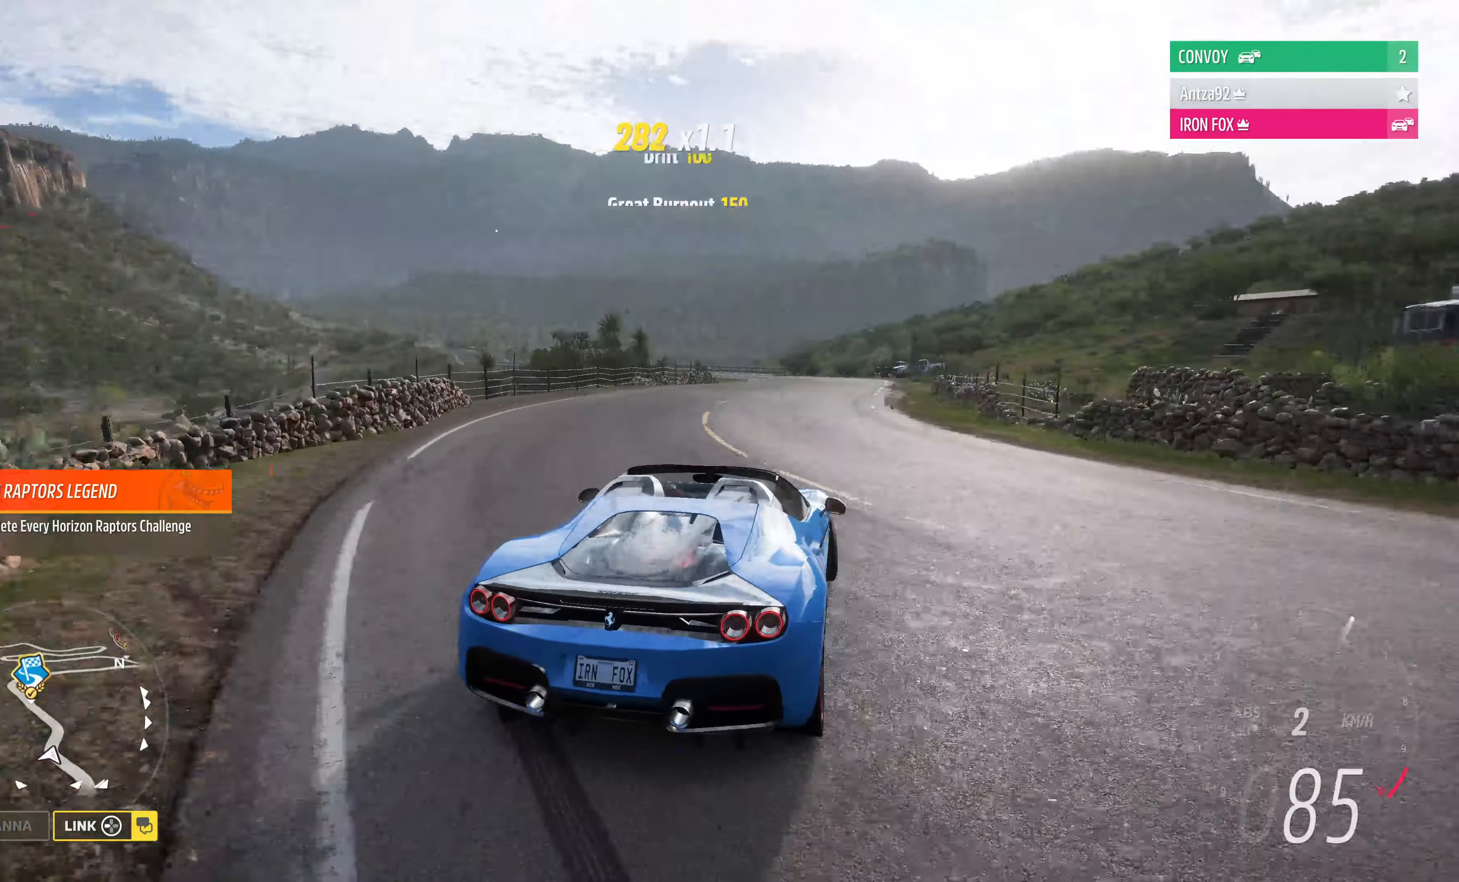
{"buttons": [], "left_stick": "center", "right_stick": "up", "events": [[33, "left_stick", "left"], [466, "R2", "up"], [466, "left_stick", "center"]]}
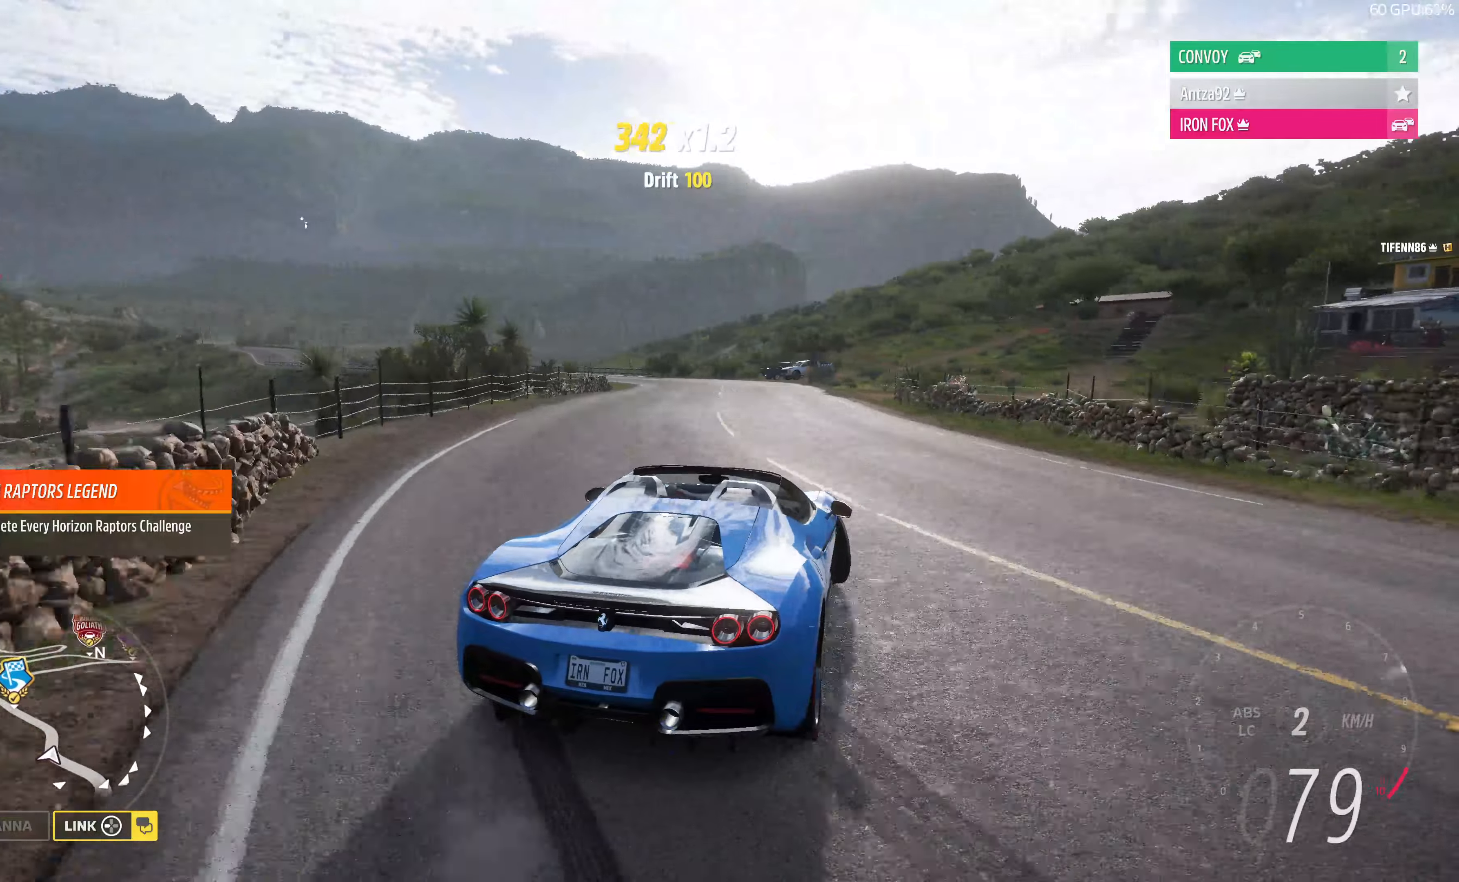
{"buttons": ["R2"], "left_stick": "center", "right_stick": "up", "events": [[66, "R2", "down"]]}
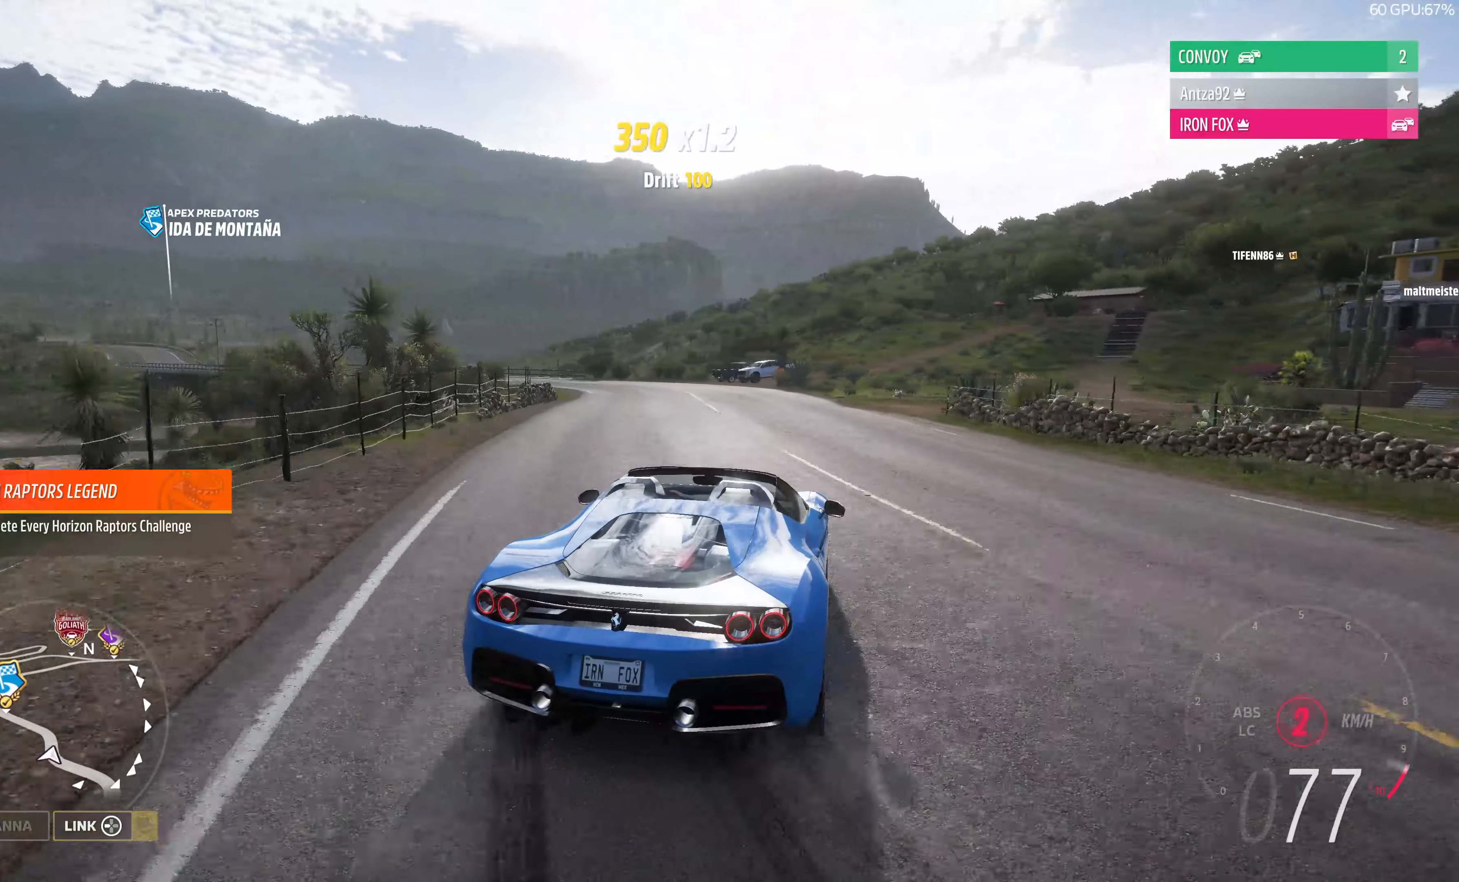
{"buttons": ["R2"], "left_stick": "left", "right_stick": "up", "events": [[100, "left_stick", "left"]]}
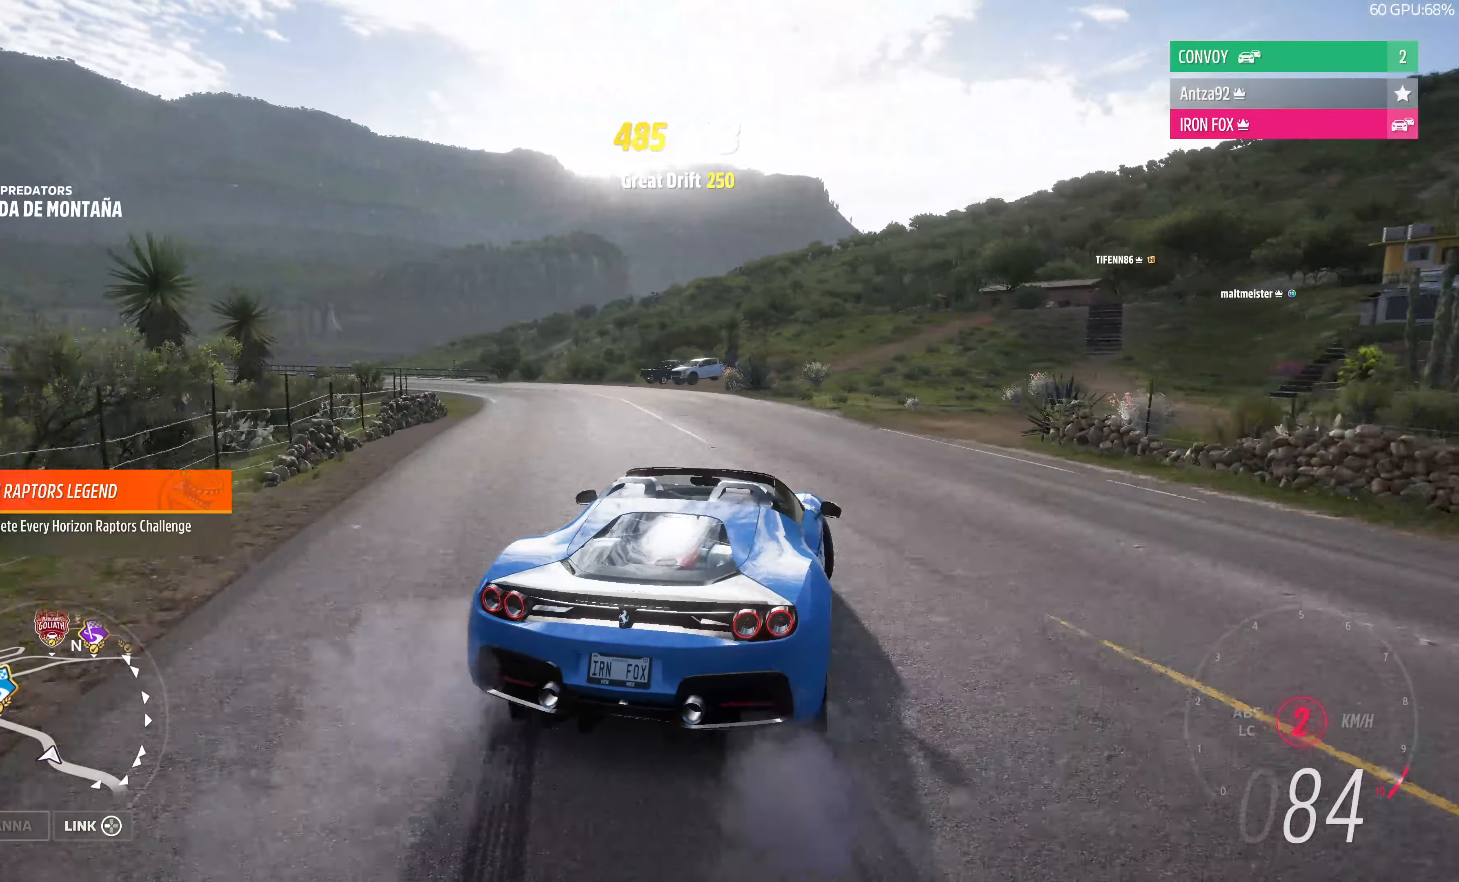
{"buttons": ["R2"], "left_stick": "left", "right_stick": "up", "events": [[100, "left_stick", "center"], [200, "left_stick", "left"]]}
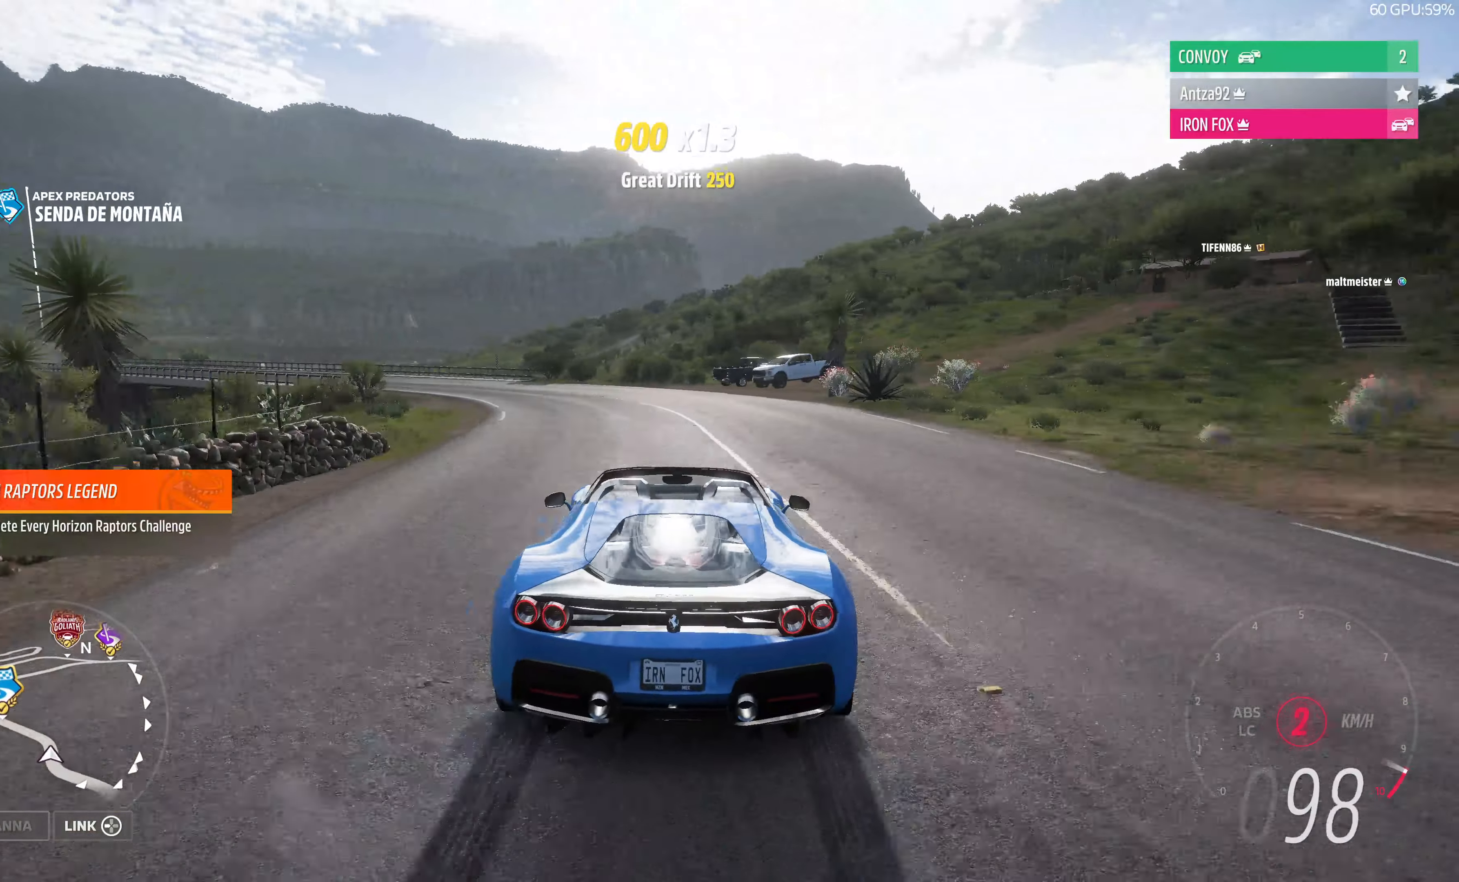
{"buttons": ["R2"], "left_stick": "right", "right_stick": "up", "events": [[100, "left_stick", "up-left"], [266, "left_stick", "right"]]}
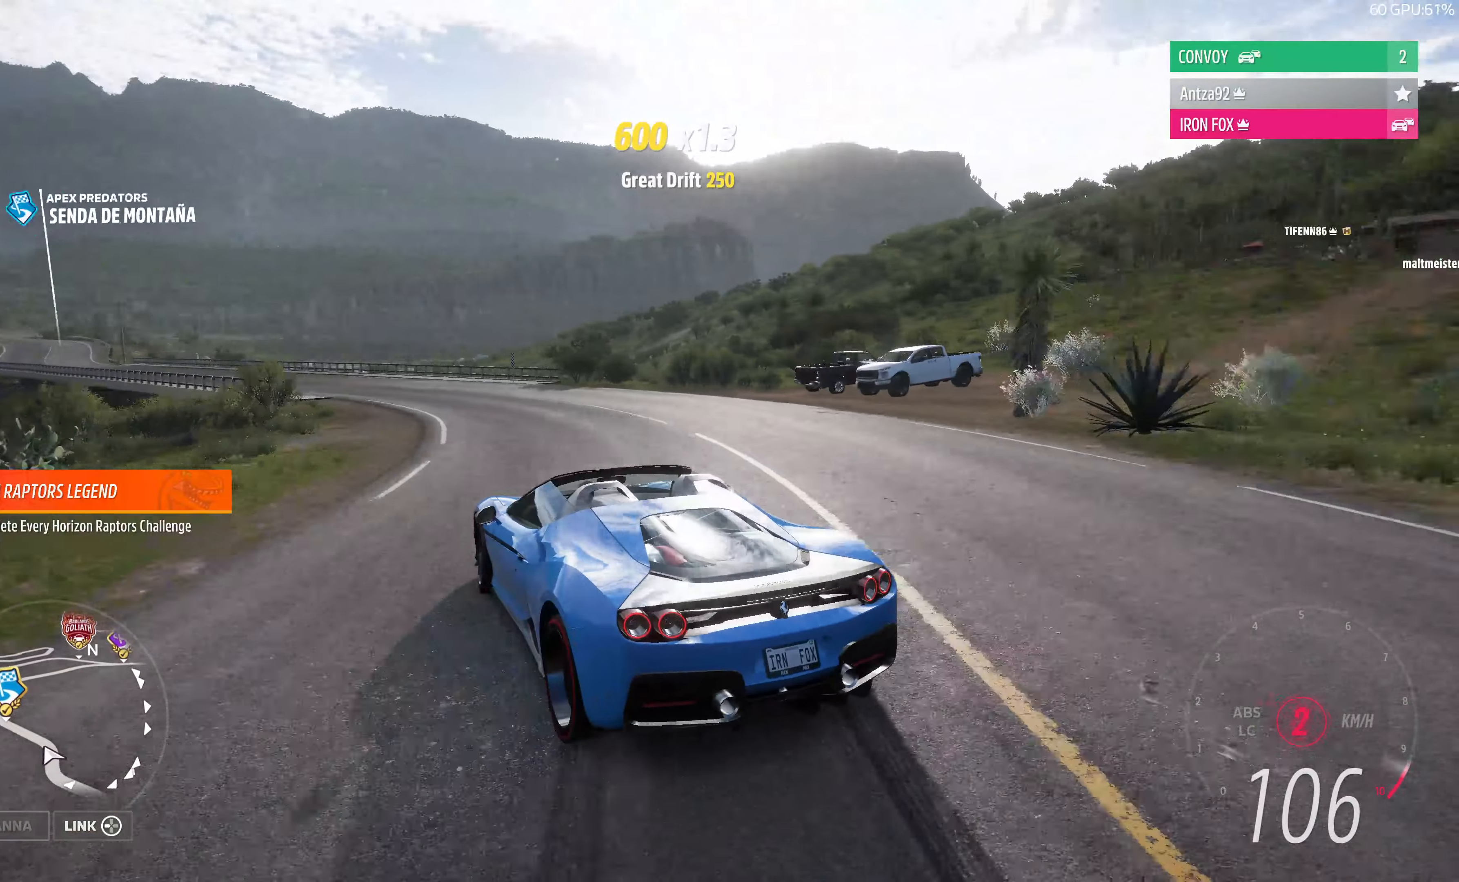
{"buttons": ["R2"], "left_stick": "center", "right_stick": "up", "events": [[100, "left_stick", "center"], [266, "left_stick", "right"], [400, "left_stick", "center"]]}
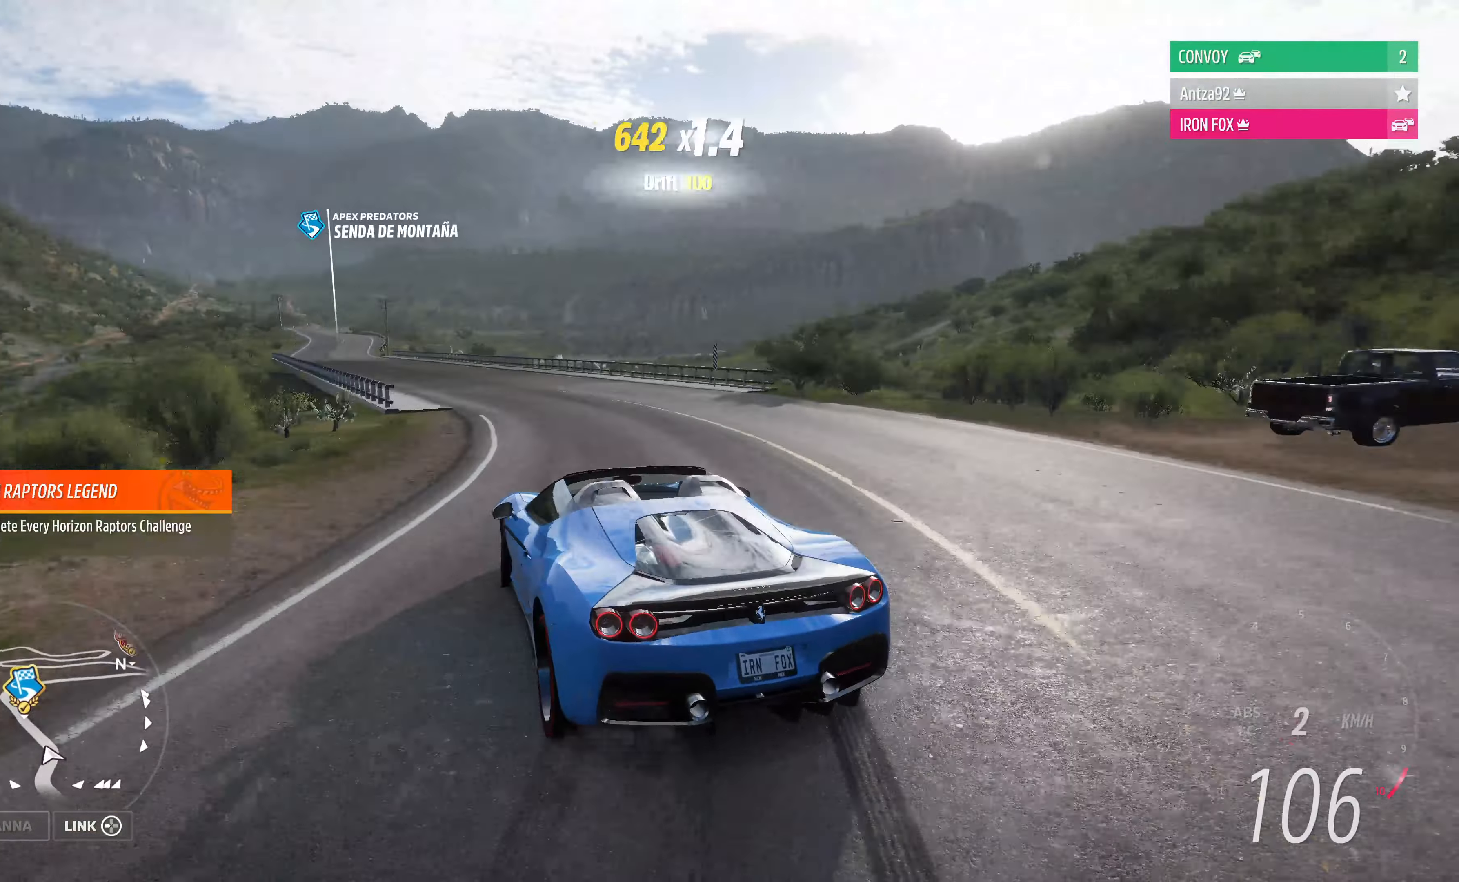
{"buttons": ["R2"], "left_stick": "center", "right_stick": "up", "events": [[300, "left_stick", "right"], [466, "left_stick", "center"]]}
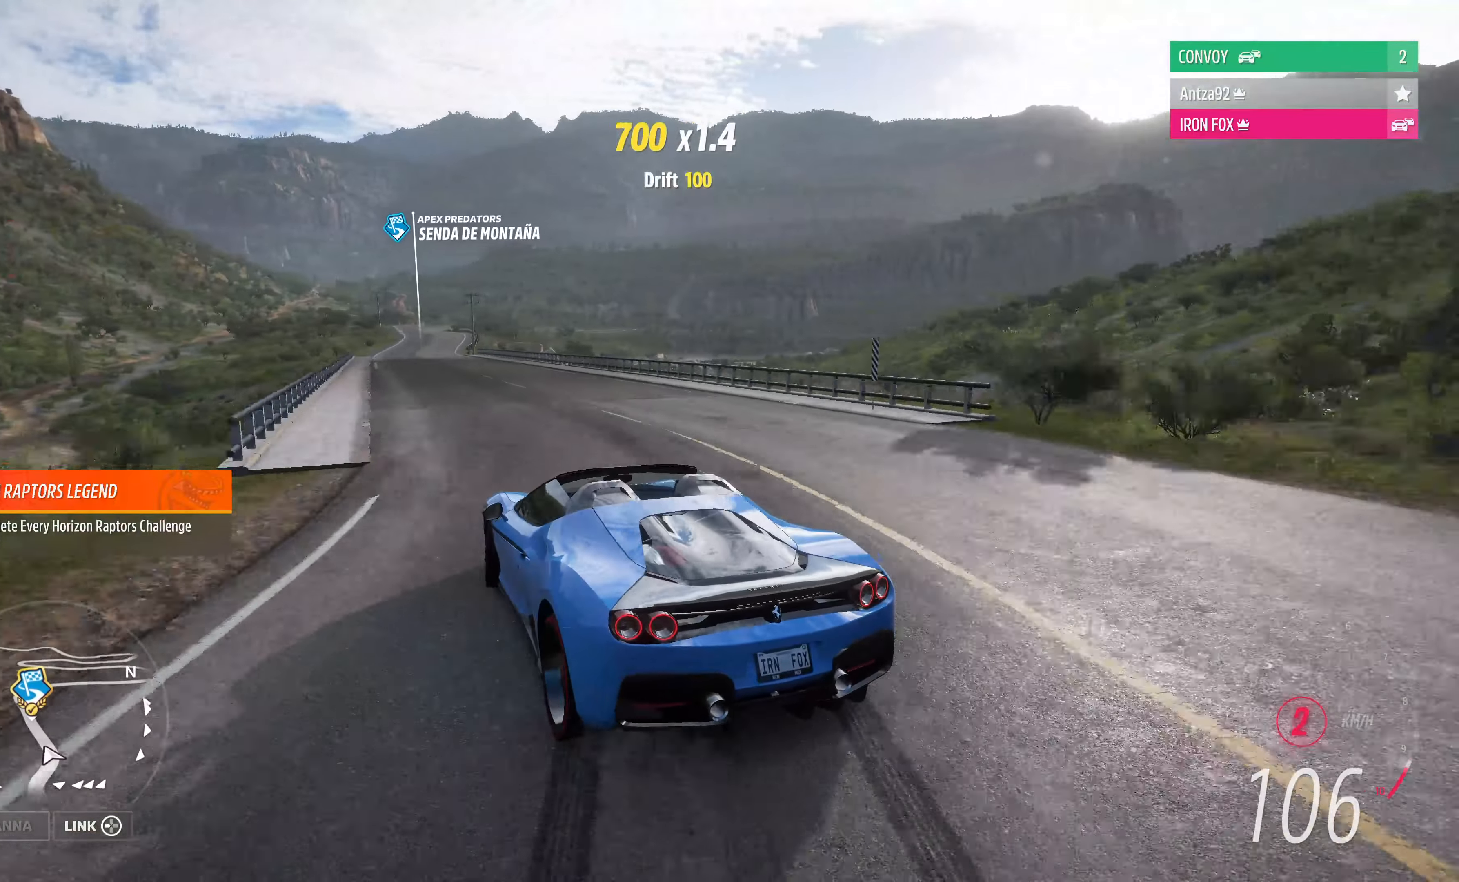
{"buttons": ["R2"], "left_stick": "center", "right_stick": "up", "events": []}
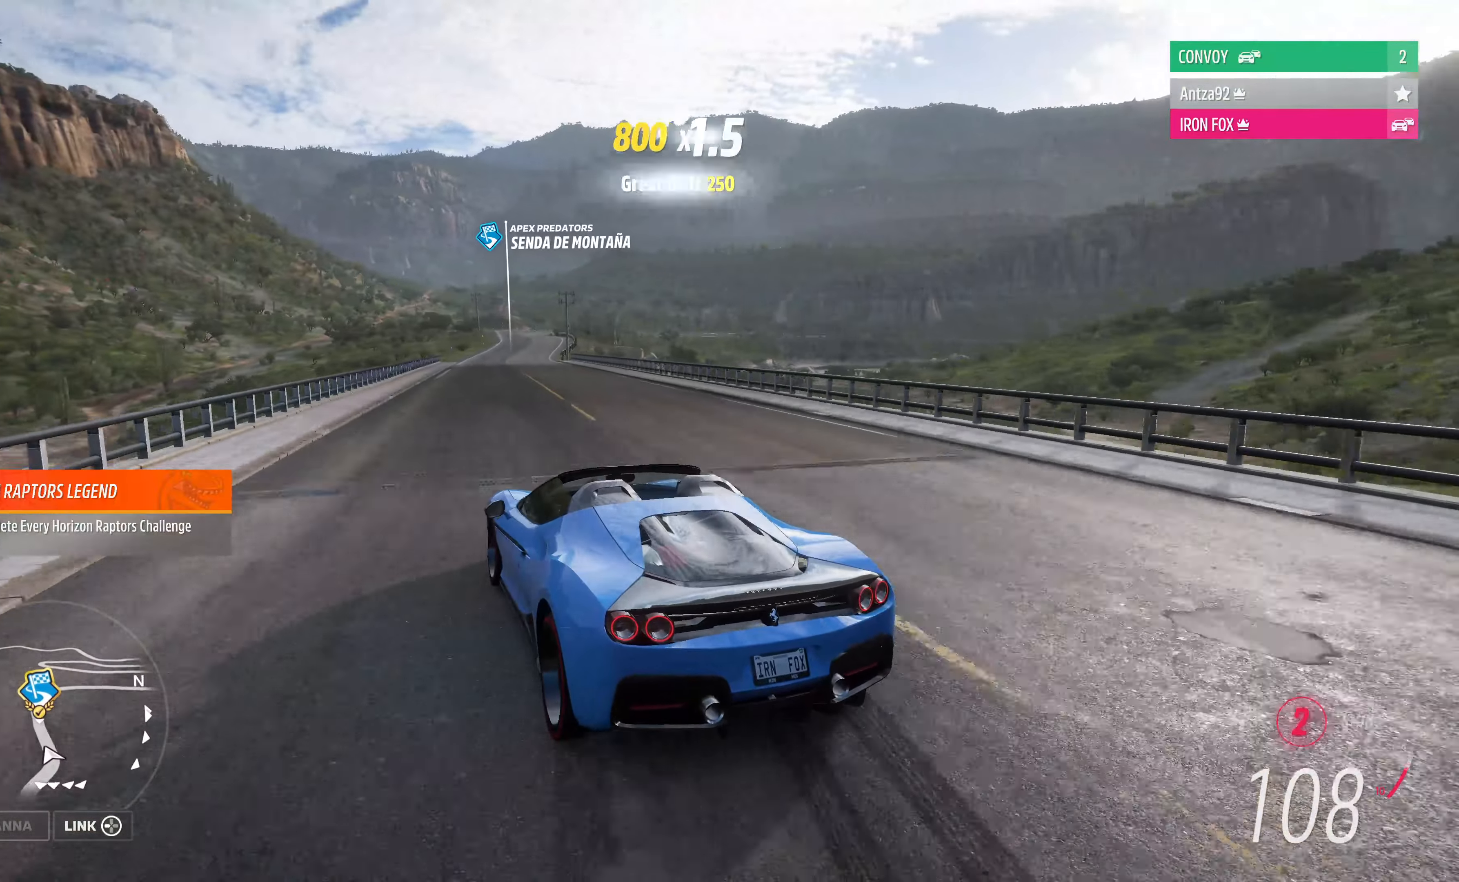
{"buttons": ["R2"], "left_stick": "right", "right_stick": "up", "events": [[233, "left_stick", "right"]]}
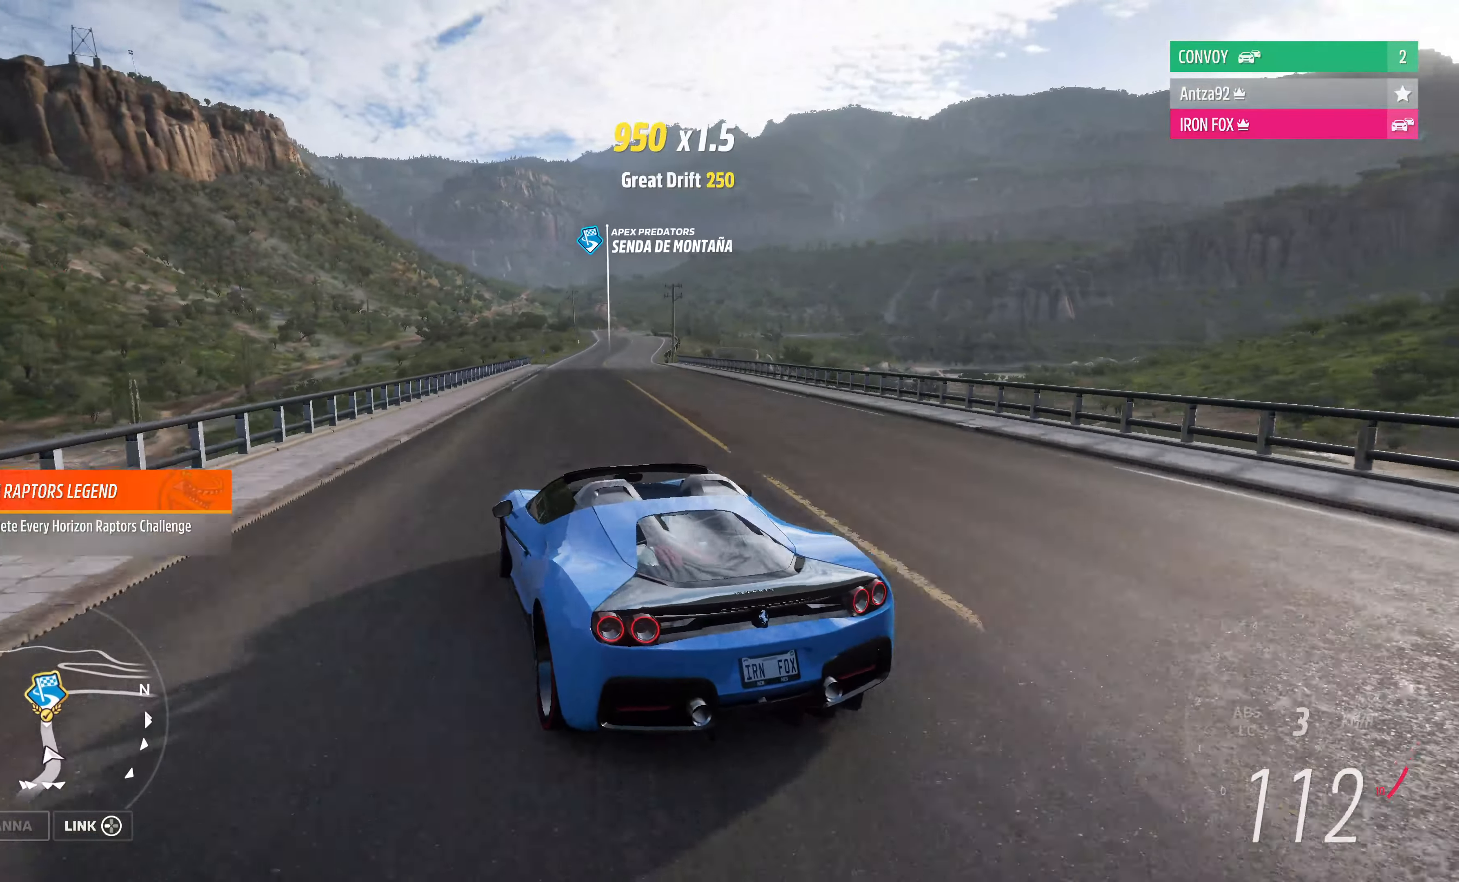
{"buttons": ["R2"], "left_stick": "up", "right_stick": "up", "events": [[100, "left_stick", "center"], [366, "left_stick", "up-right"], [433, "left_stick", "up"]]}
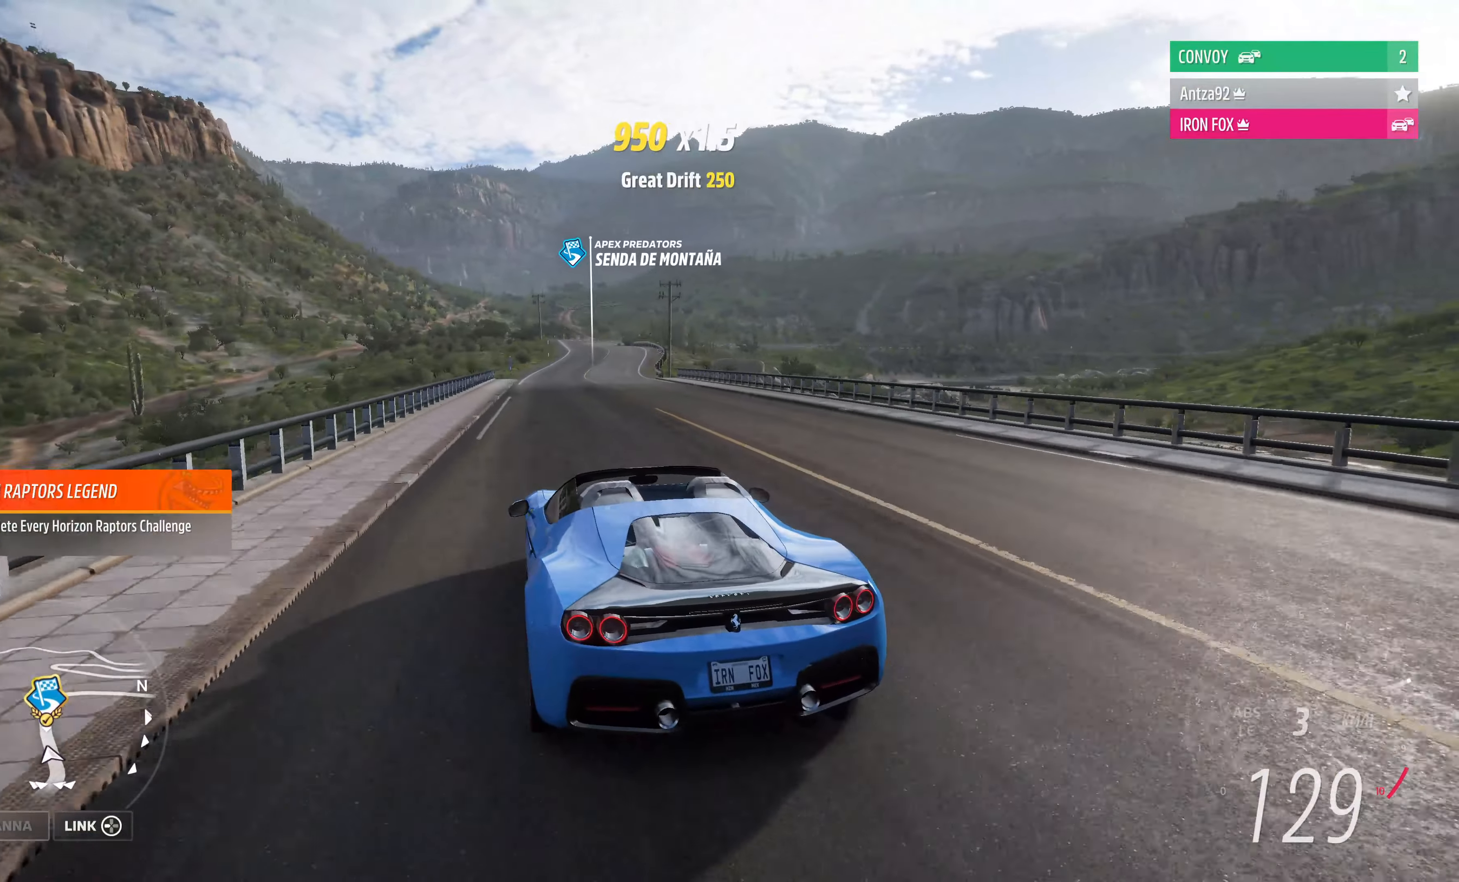
{"buttons": ["R2"], "left_stick": "up", "right_stick": "center", "events": [[233, "right_stick", "center"]]}
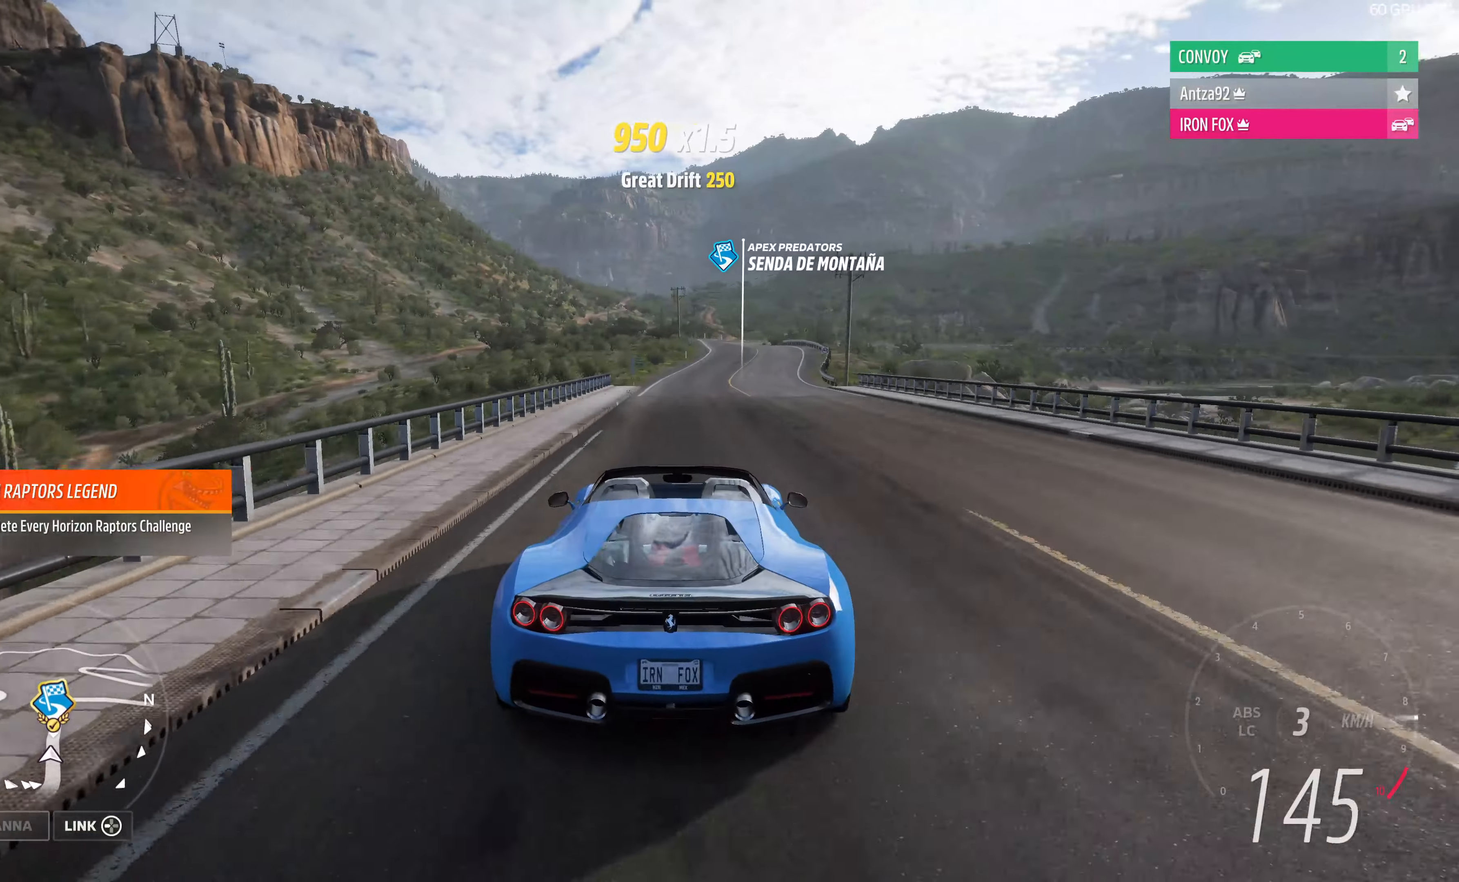
{"buttons": ["R2"], "left_stick": "up", "right_stick": "center", "events": []}